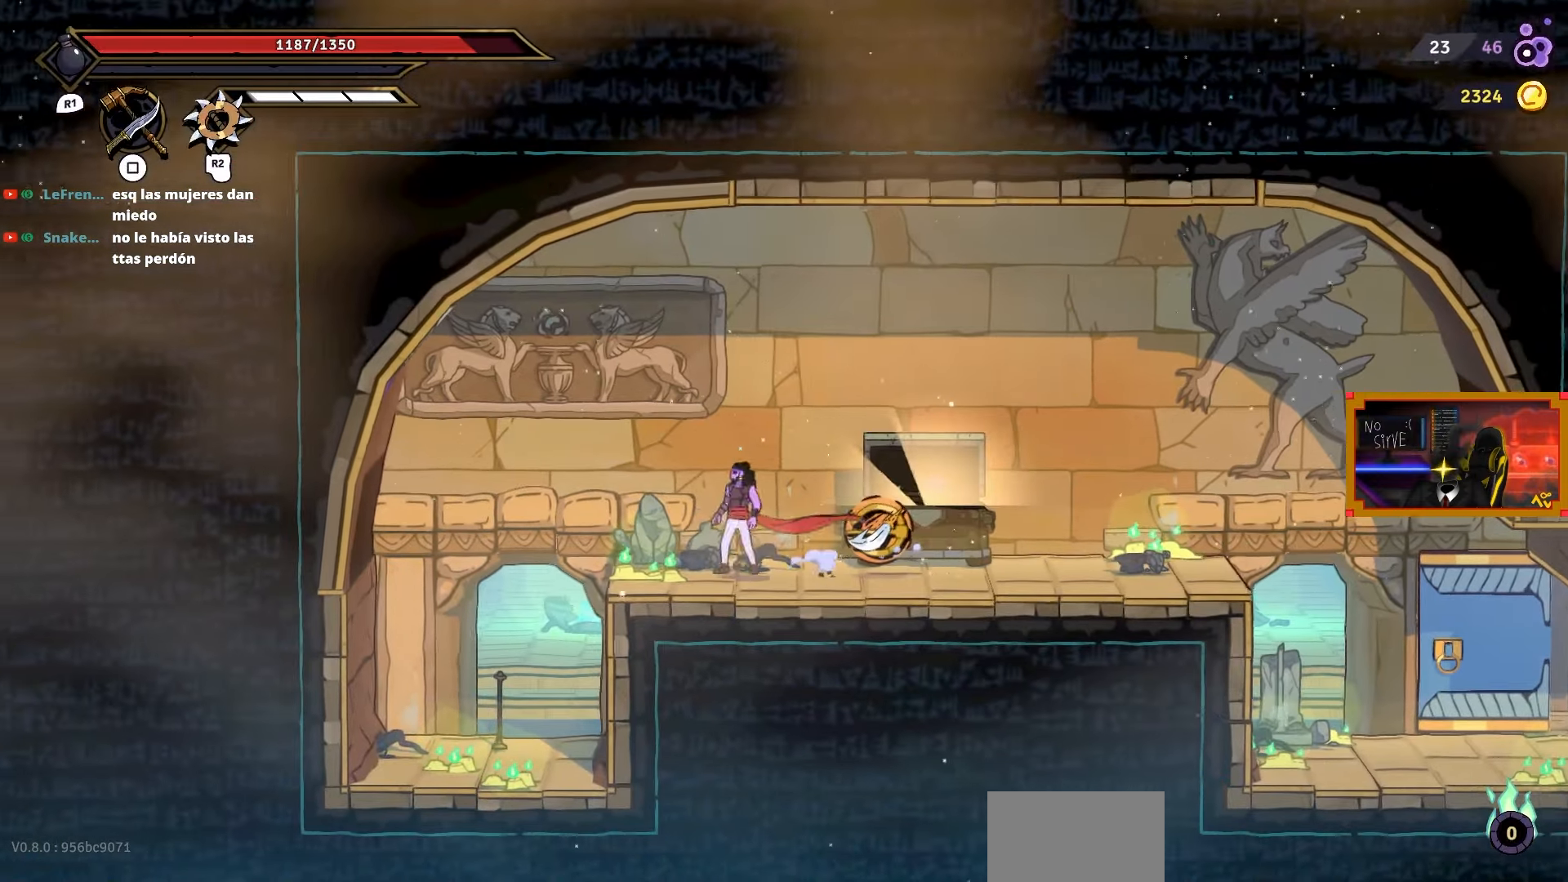
Gameplay with a controller (PlayStation layout); each line is a JSON object with the inputs held at the frame after it. "events" lists button and stick changes between this image and that frame as [ms after this image, input, new state], when the widget could be followed in between. Not read: left_stick.
{"buttons": ["DPAD_RIGHT"], "right_stick": "center", "events": [[67, "DPAD_RIGHT", "down"], [150, "CIRCLE", "down"], [267, "CIRCLE", "up"]]}
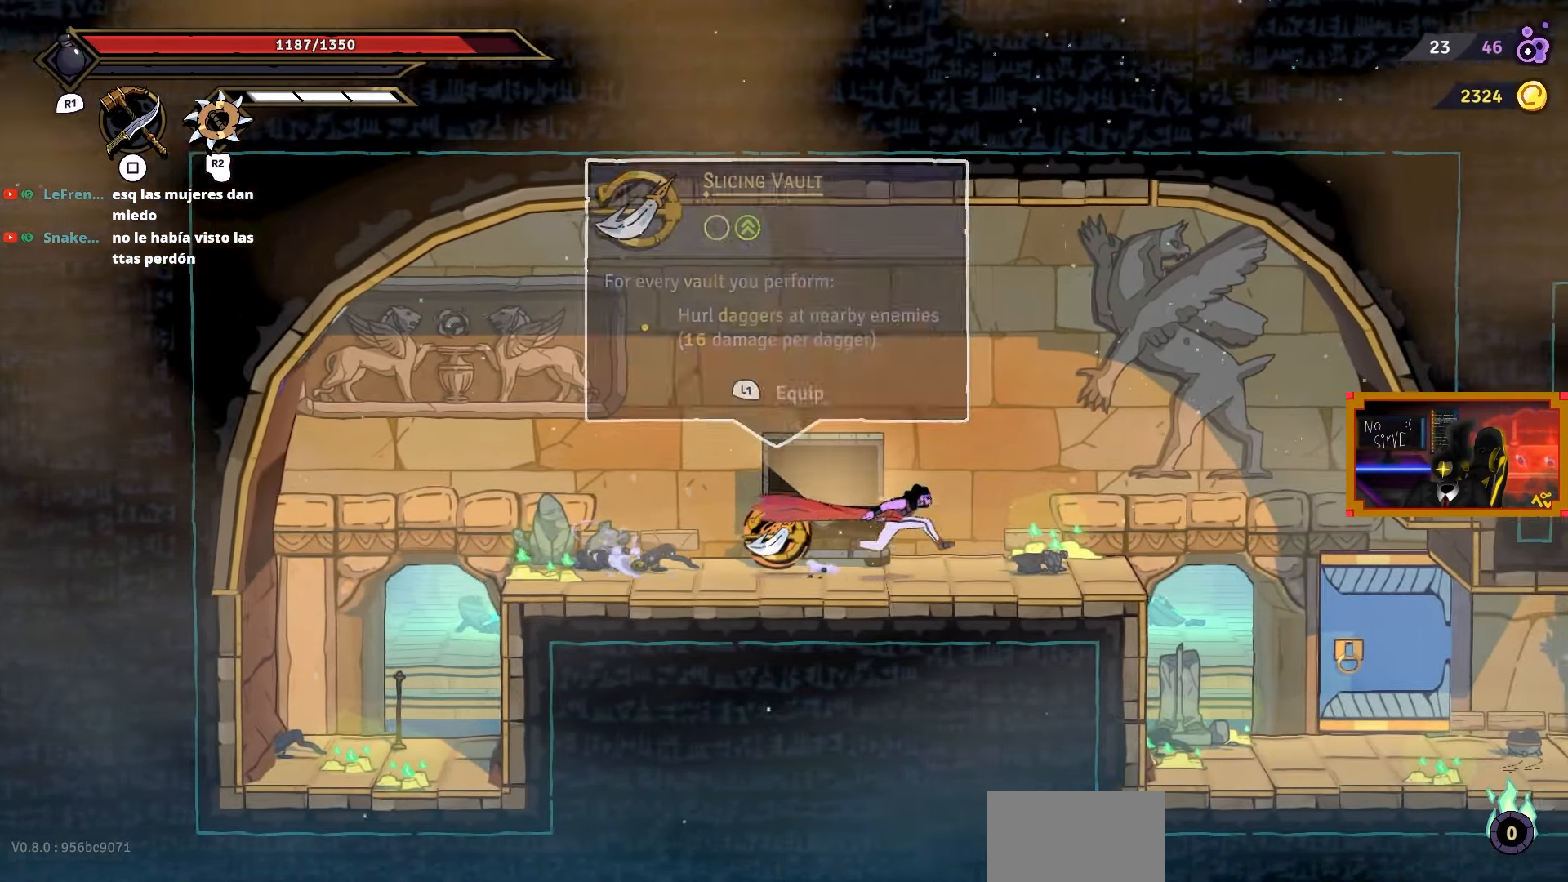
{"buttons": ["DPAD_RIGHT"], "right_stick": "center", "events": []}
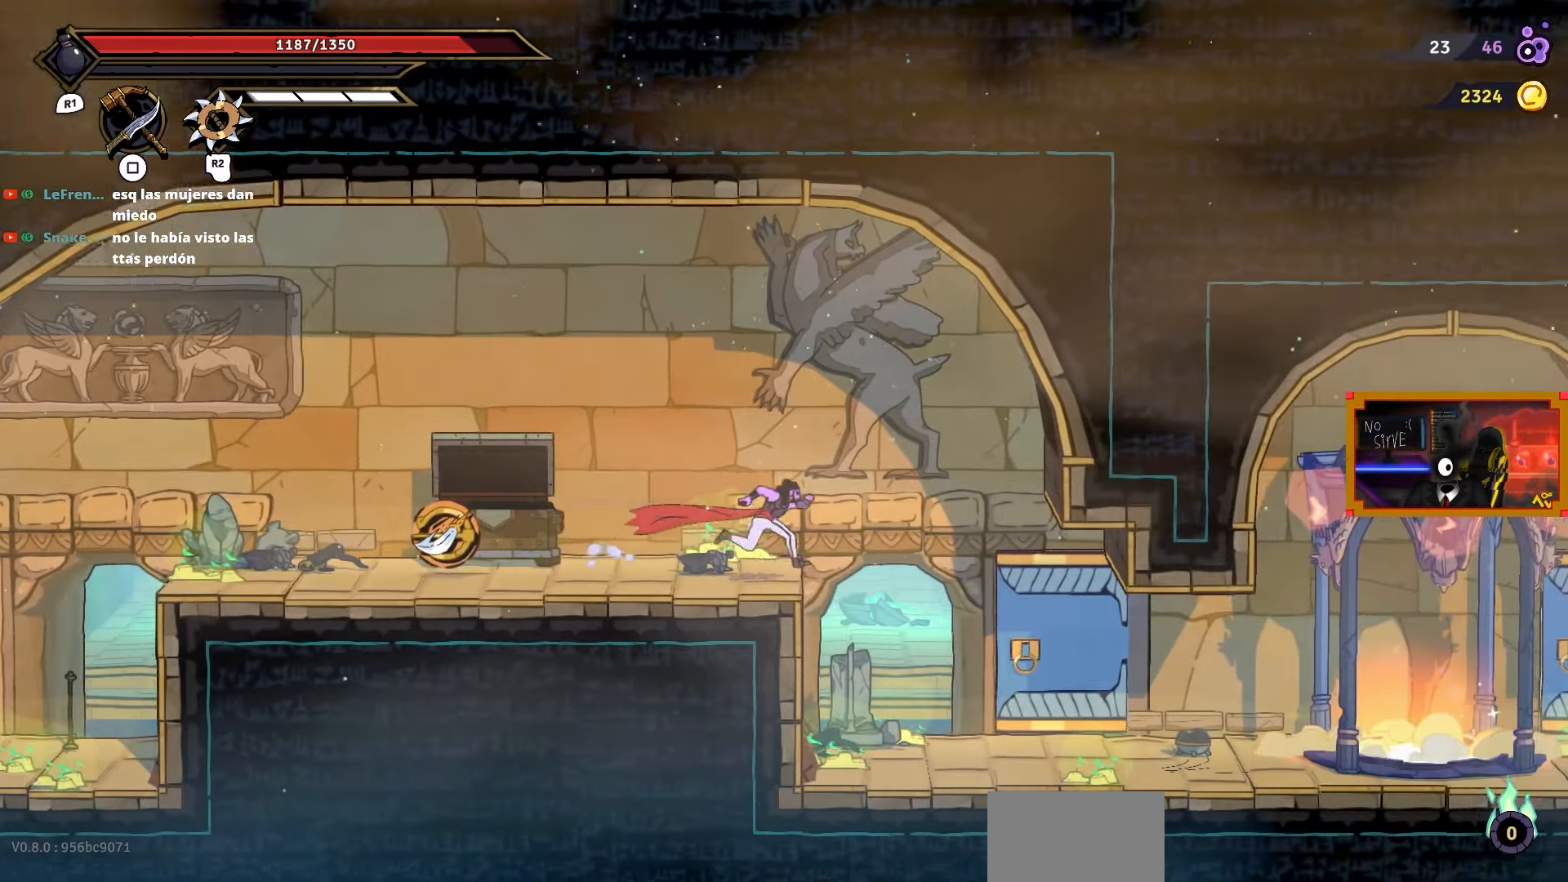
{"buttons": ["DPAD_RIGHT"], "right_stick": "center", "events": [[350, "CIRCLE", "down"], [500, "CIRCLE", "up"]]}
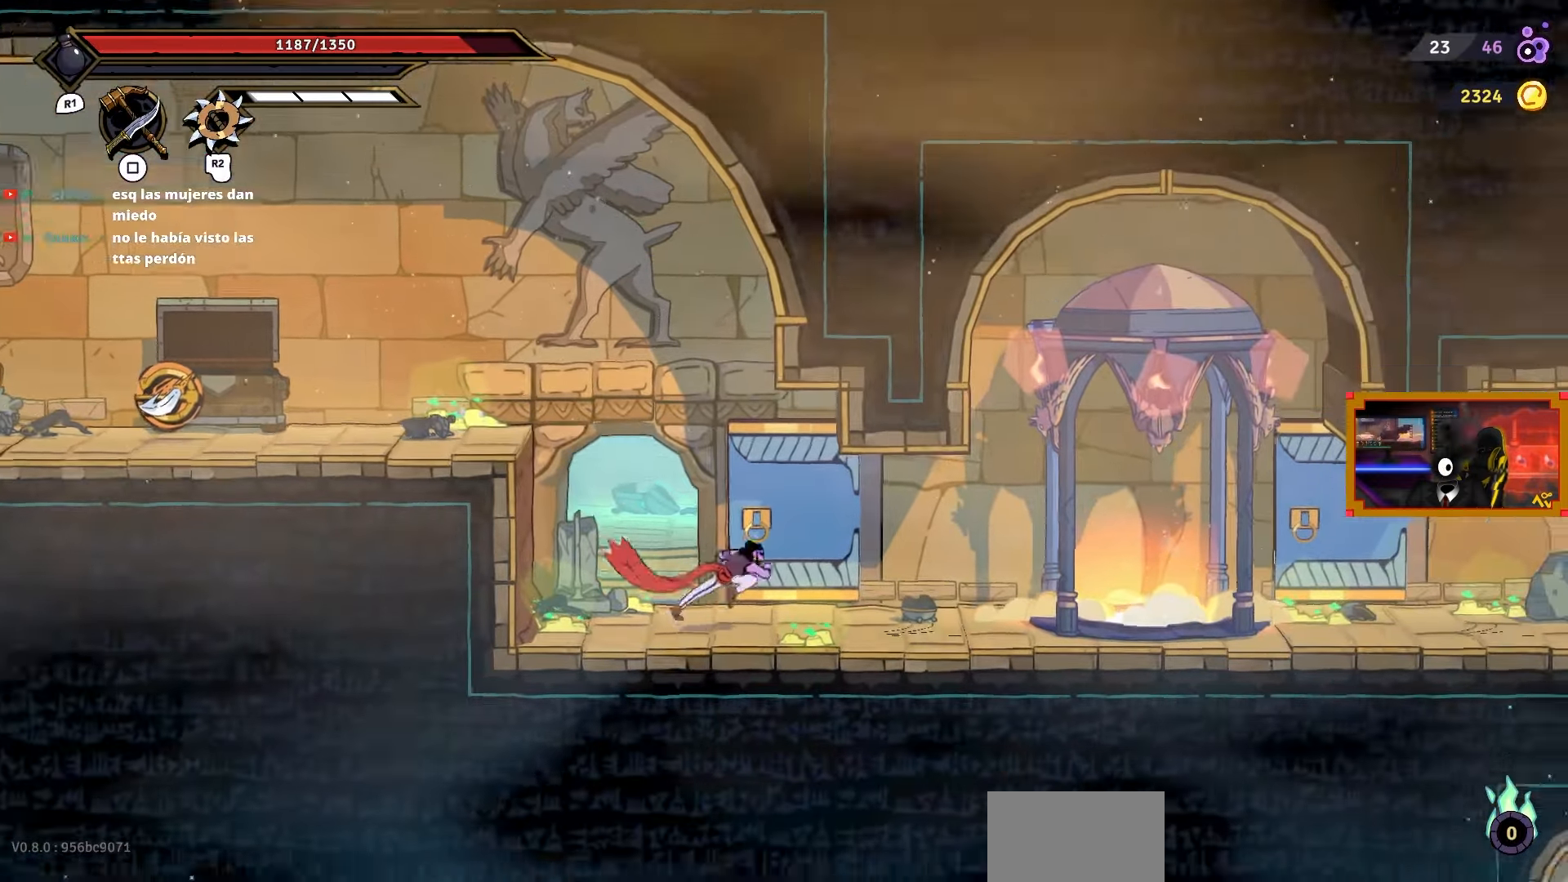
{"buttons": ["DPAD_RIGHT"], "right_stick": "center", "events": []}
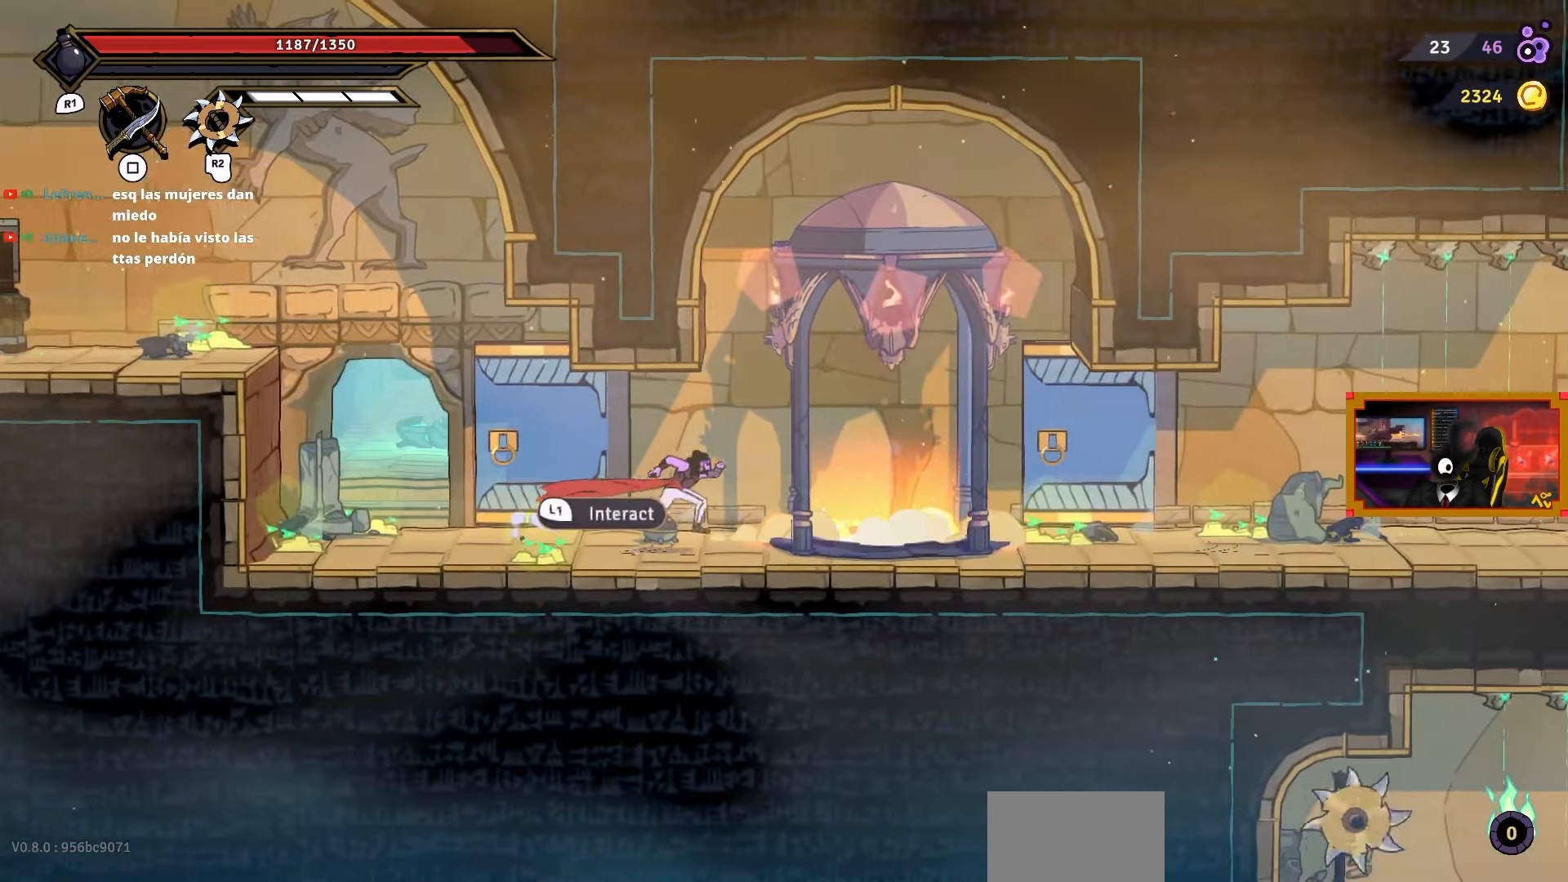
{"buttons": ["DPAD_RIGHT"], "right_stick": "center", "events": [[333, "CROSS", "down"], [500, "CROSS", "up"]]}
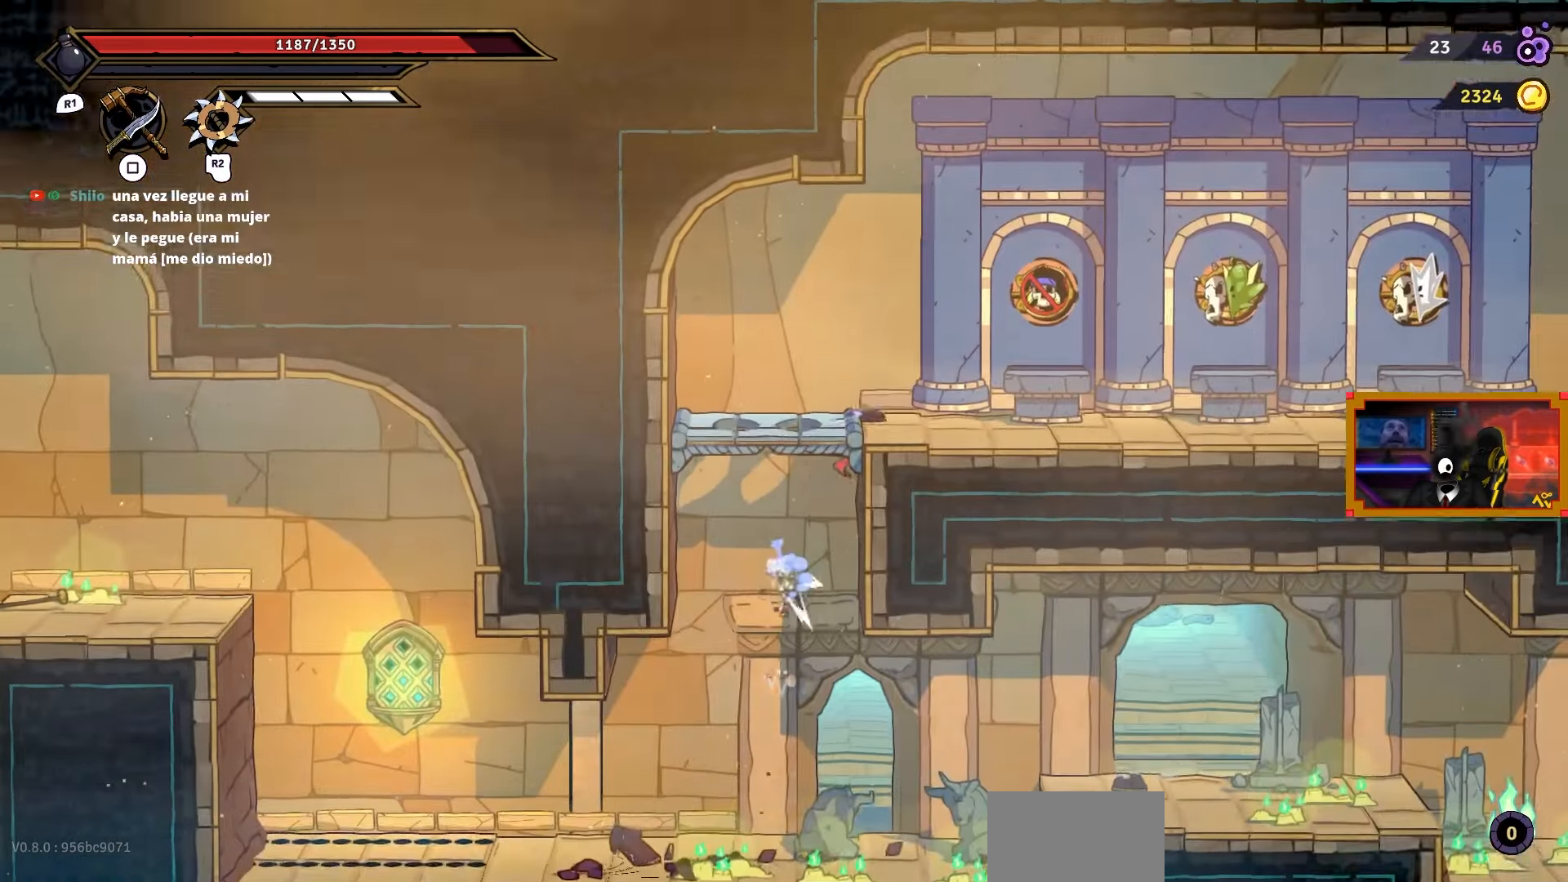
{"buttons": ["DPAD_RIGHT"], "right_stick": "center", "events": []}
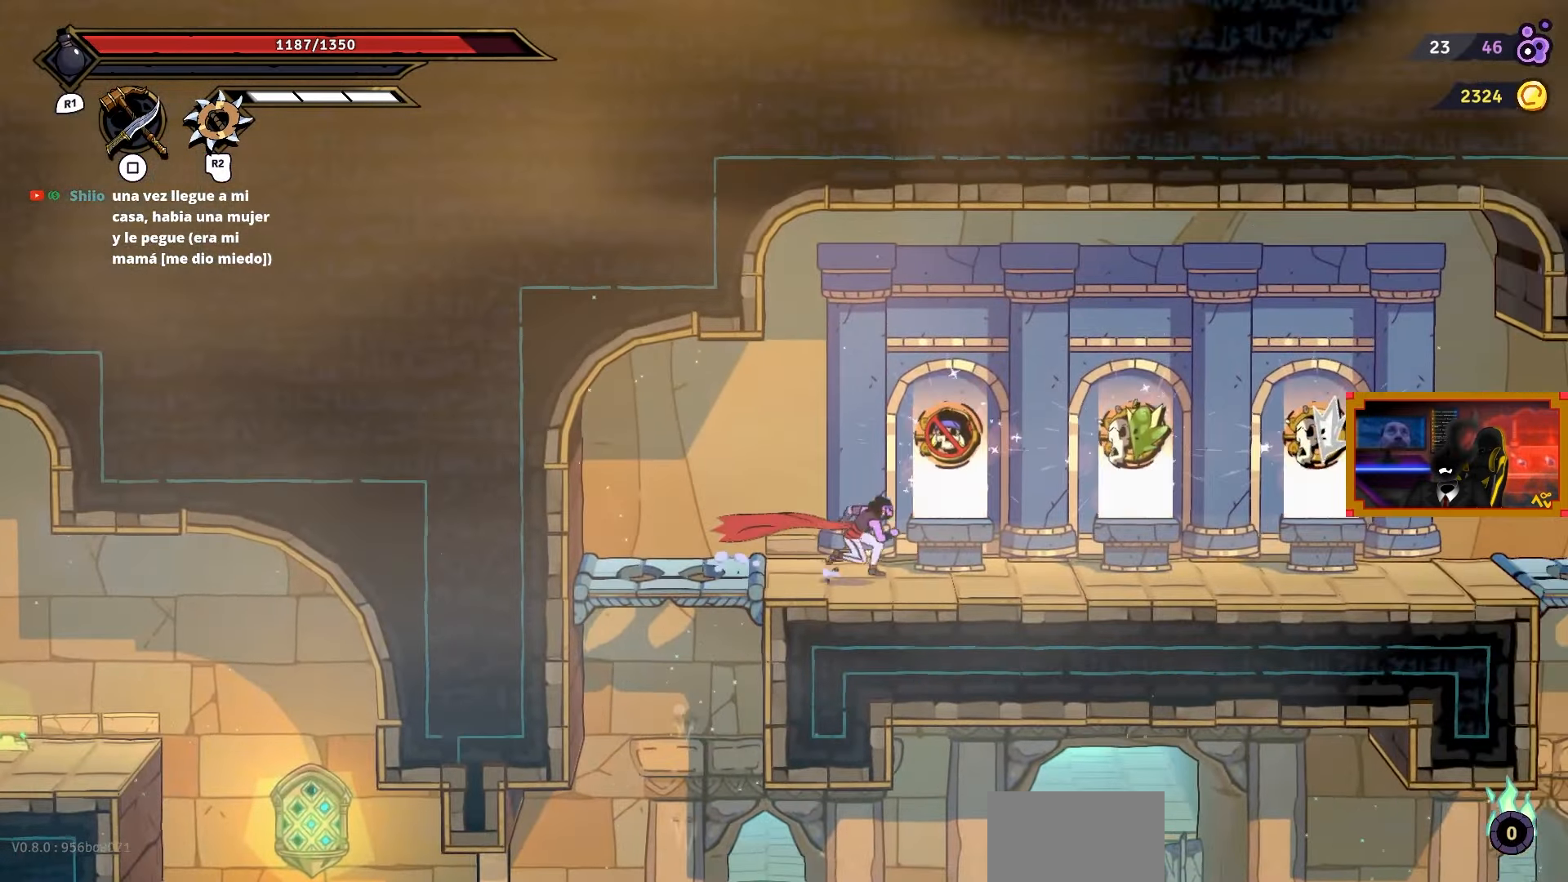
{"buttons": ["DPAD_RIGHT"], "right_stick": "center", "events": [[67, "DPAD_RIGHT", "up"], [400, "DPAD_RIGHT", "down"]]}
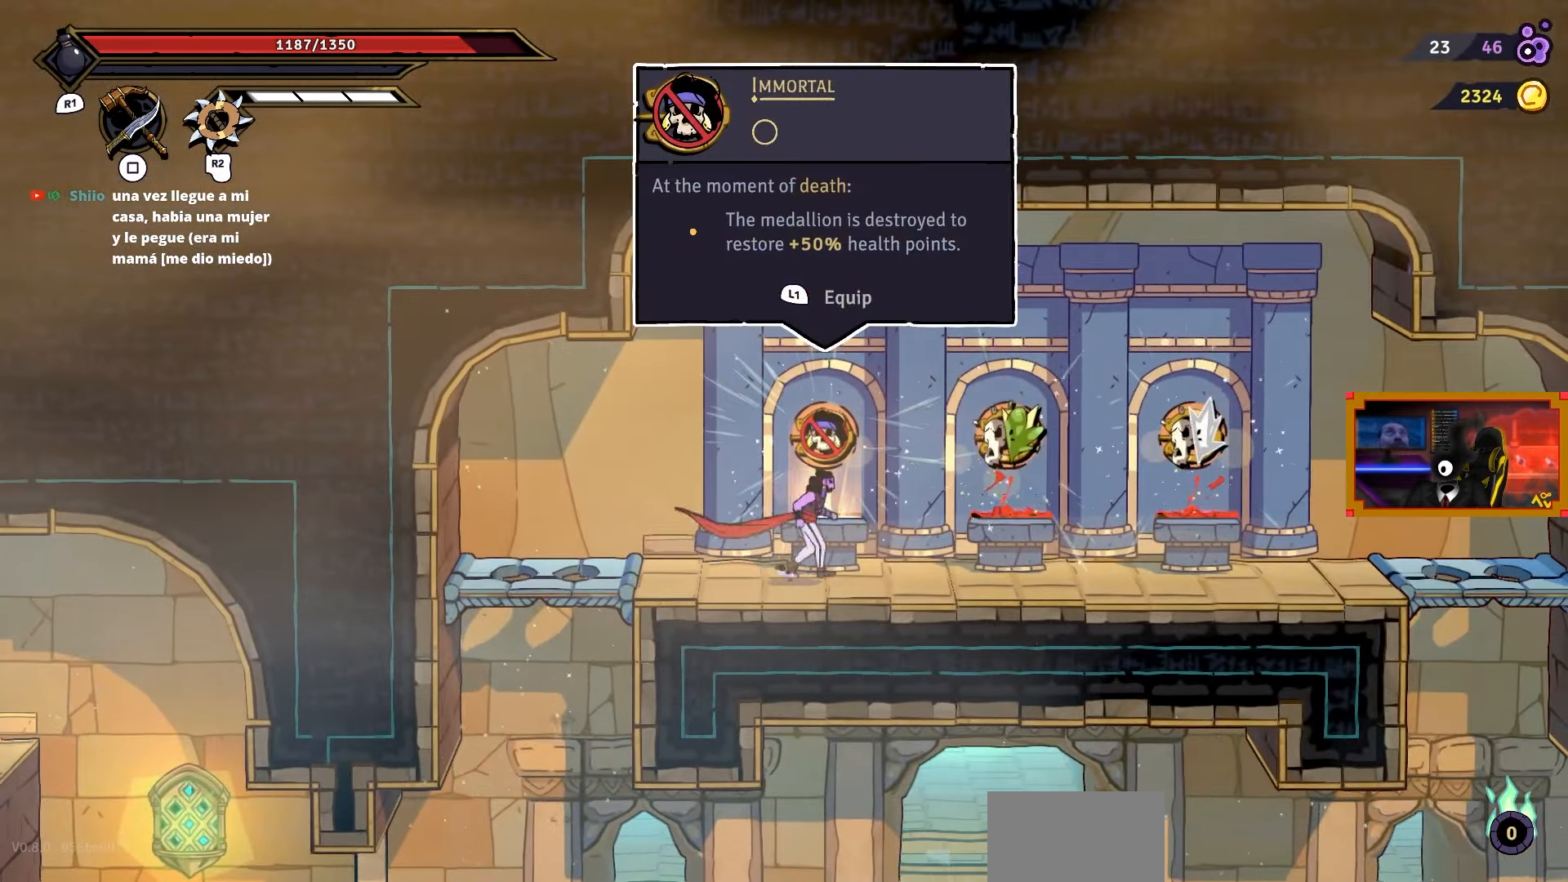
{"buttons": [], "right_stick": "center", "events": [[33, "DPAD_RIGHT", "up"]]}
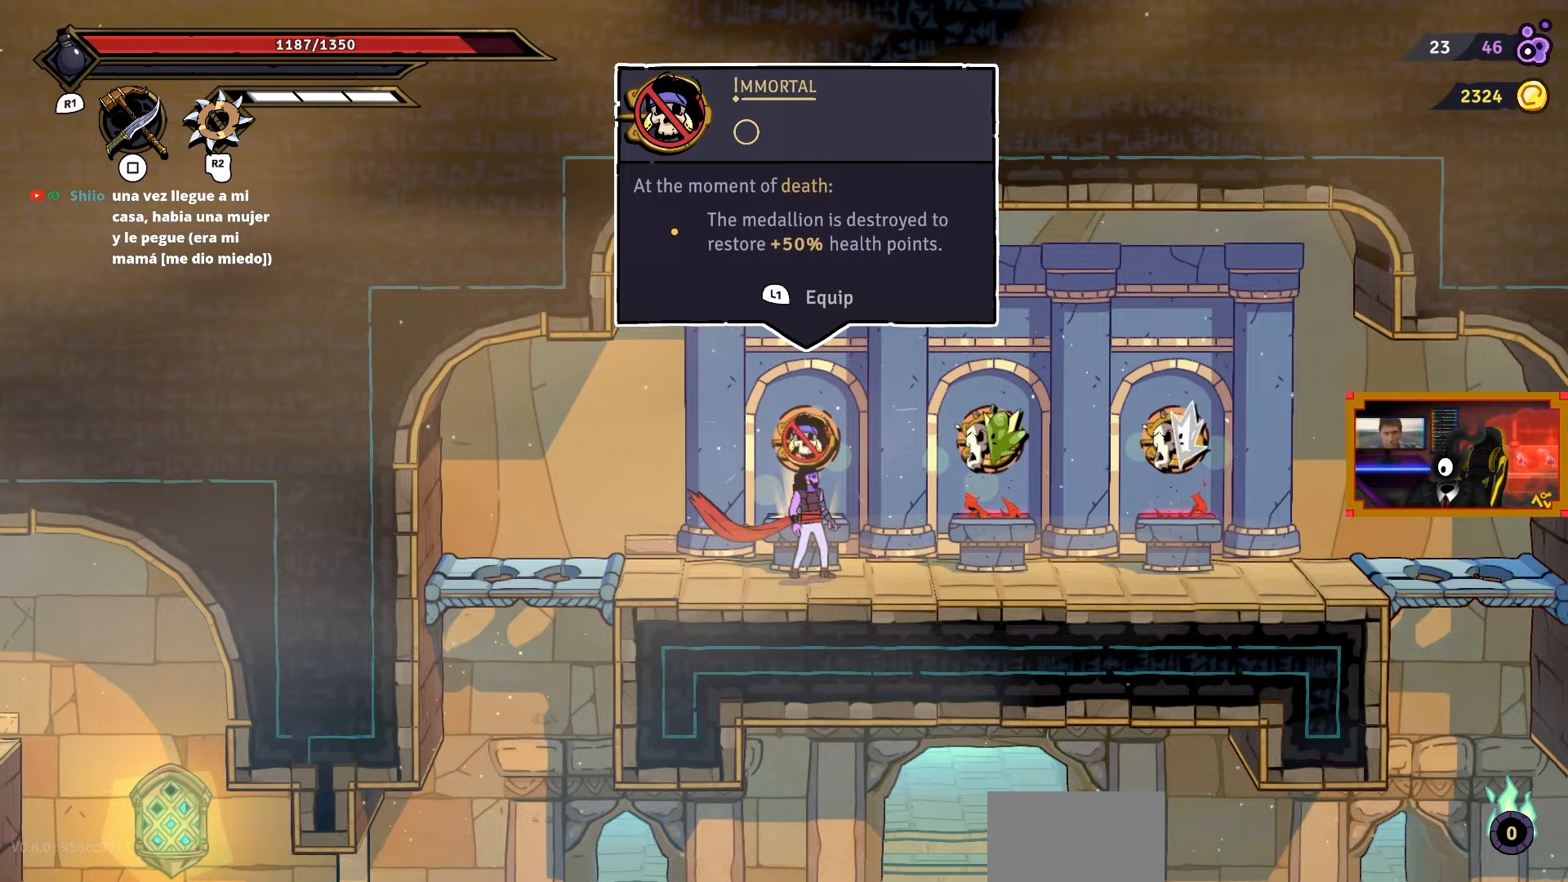
{"buttons": ["DPAD_RIGHT"], "right_stick": "center", "events": [[117, "DPAD_RIGHT", "down"]]}
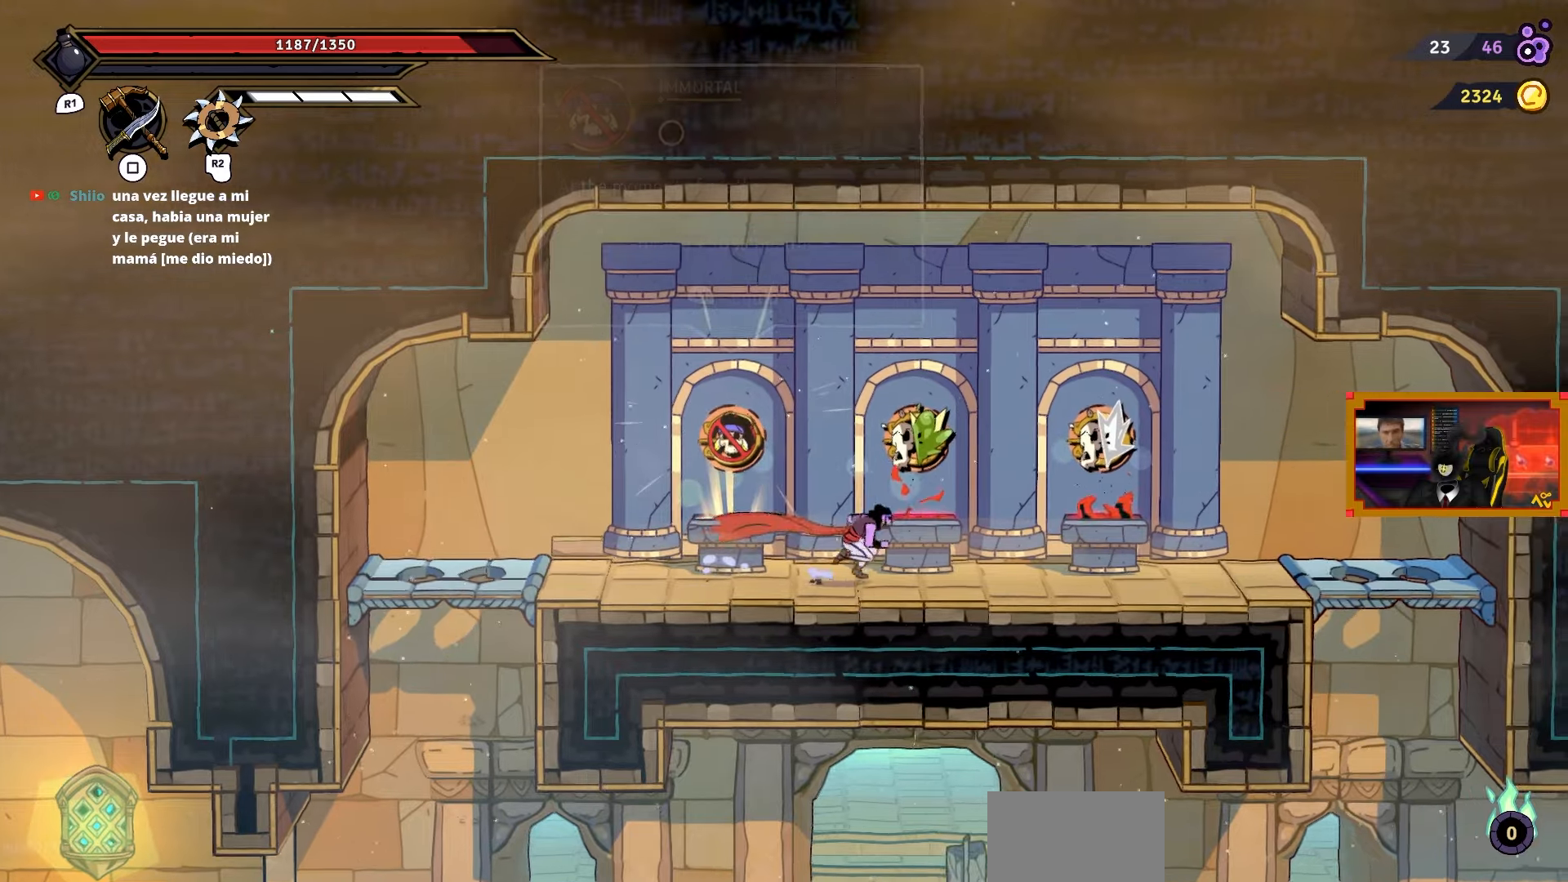
{"buttons": [], "right_stick": "center", "events": [[117, "DPAD_RIGHT", "up"]]}
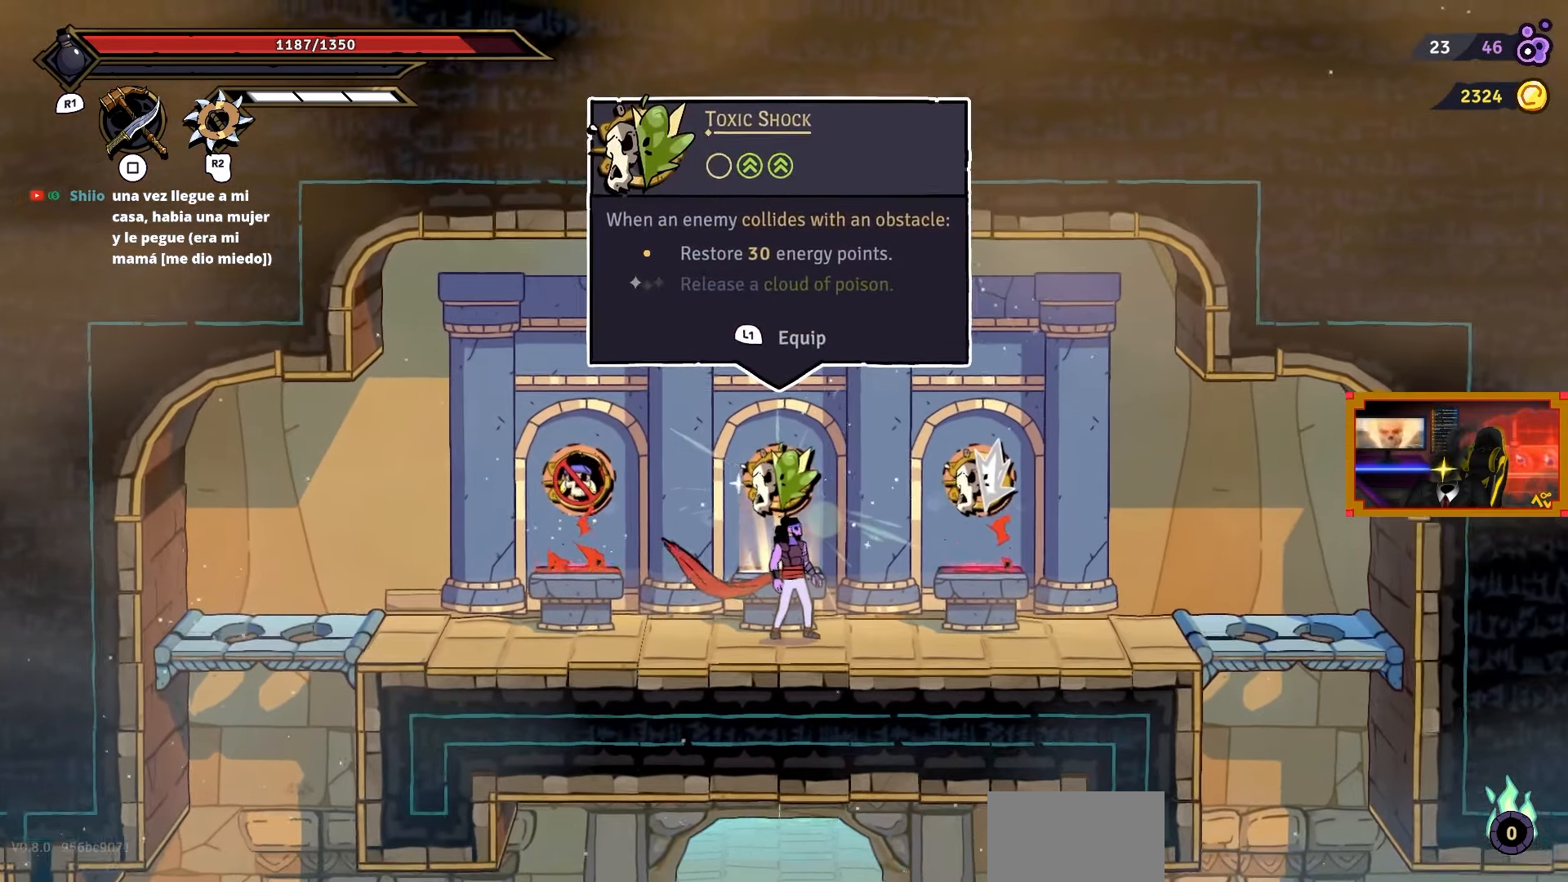
{"buttons": [], "right_stick": "center", "events": []}
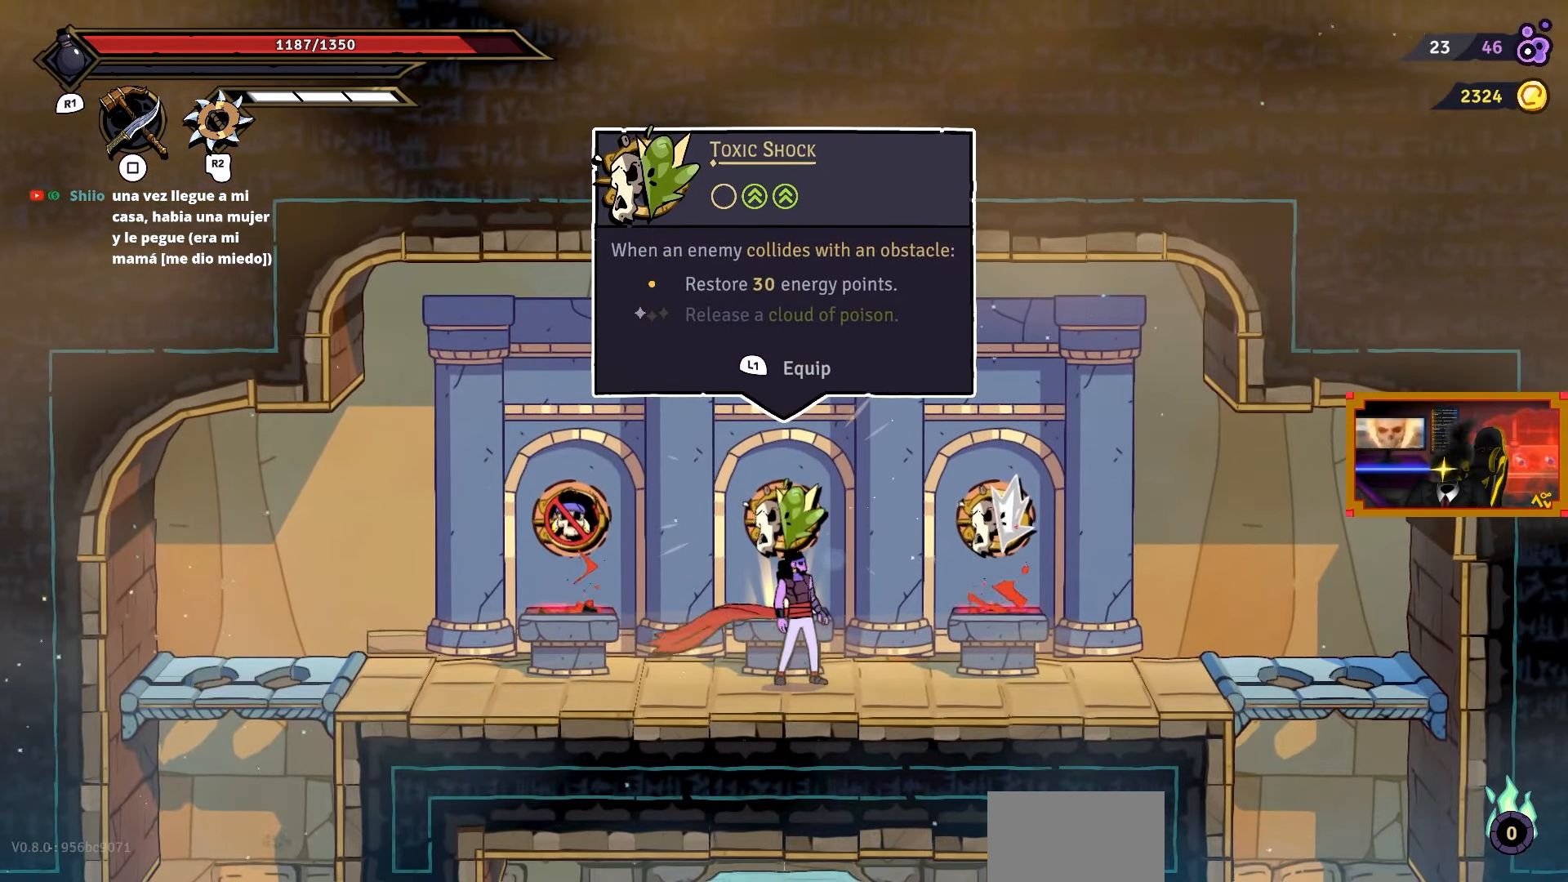
{"buttons": [], "right_stick": "center", "events": []}
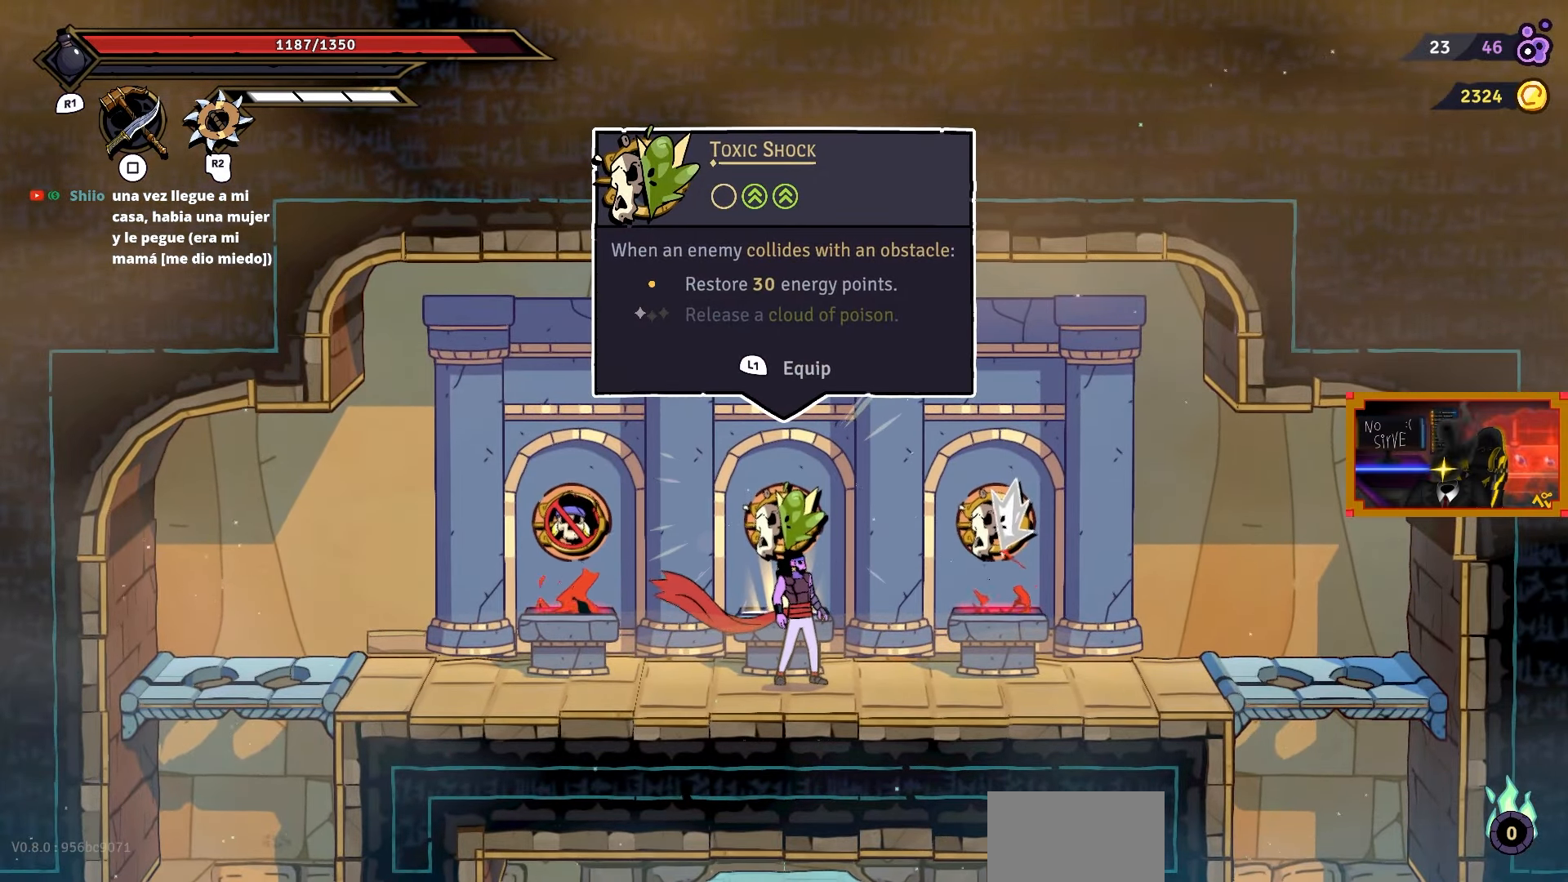
{"buttons": [], "right_stick": "center", "events": []}
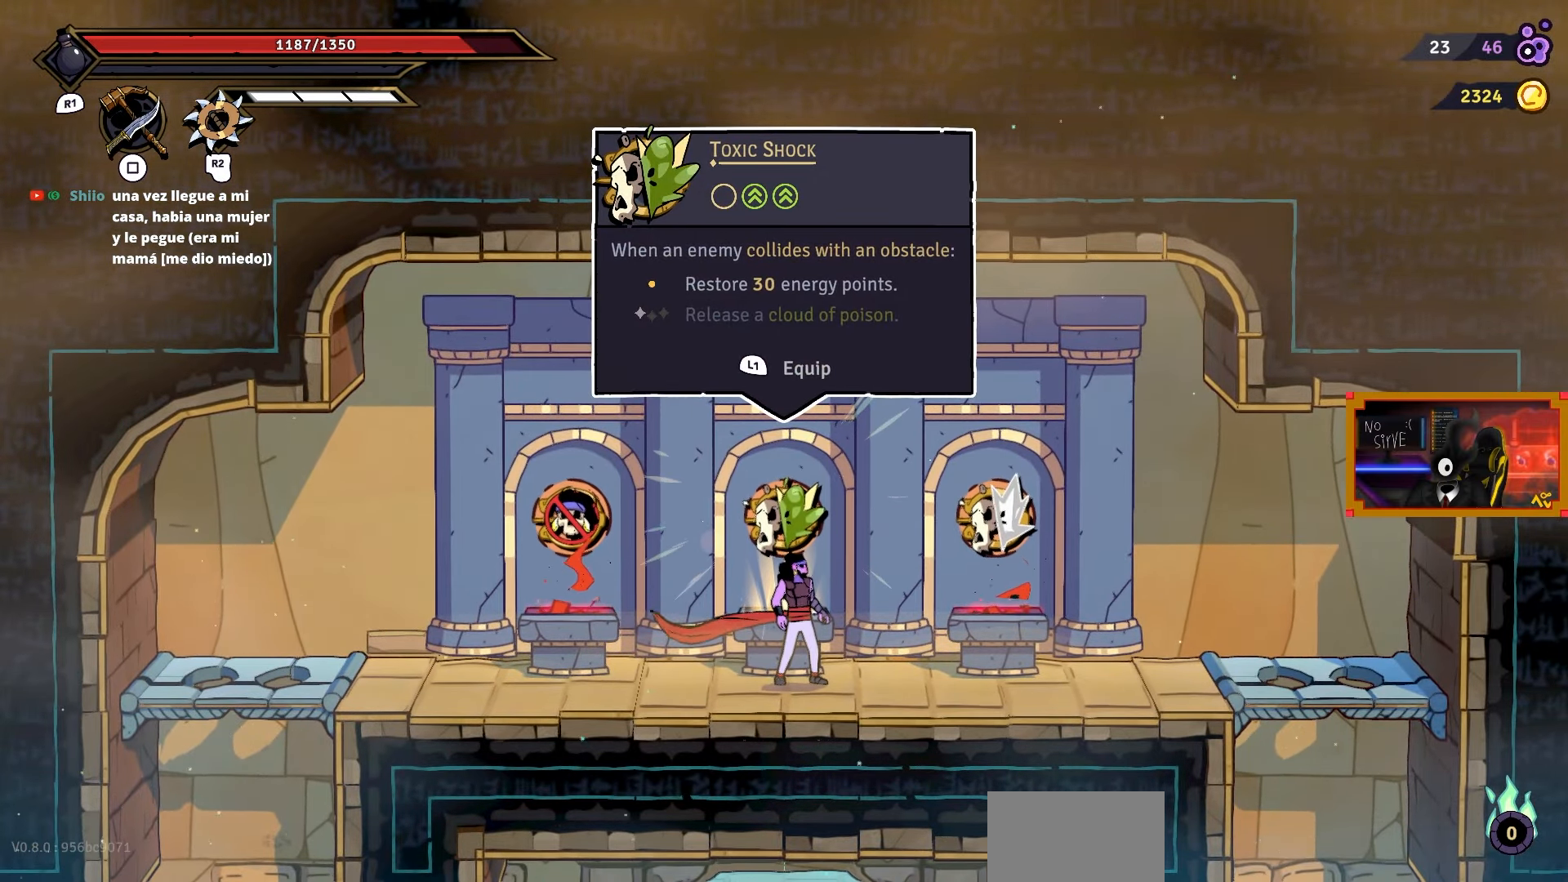
{"buttons": [], "right_stick": "center", "events": [[150, "L1", "down"], [250, "L1", "up"]]}
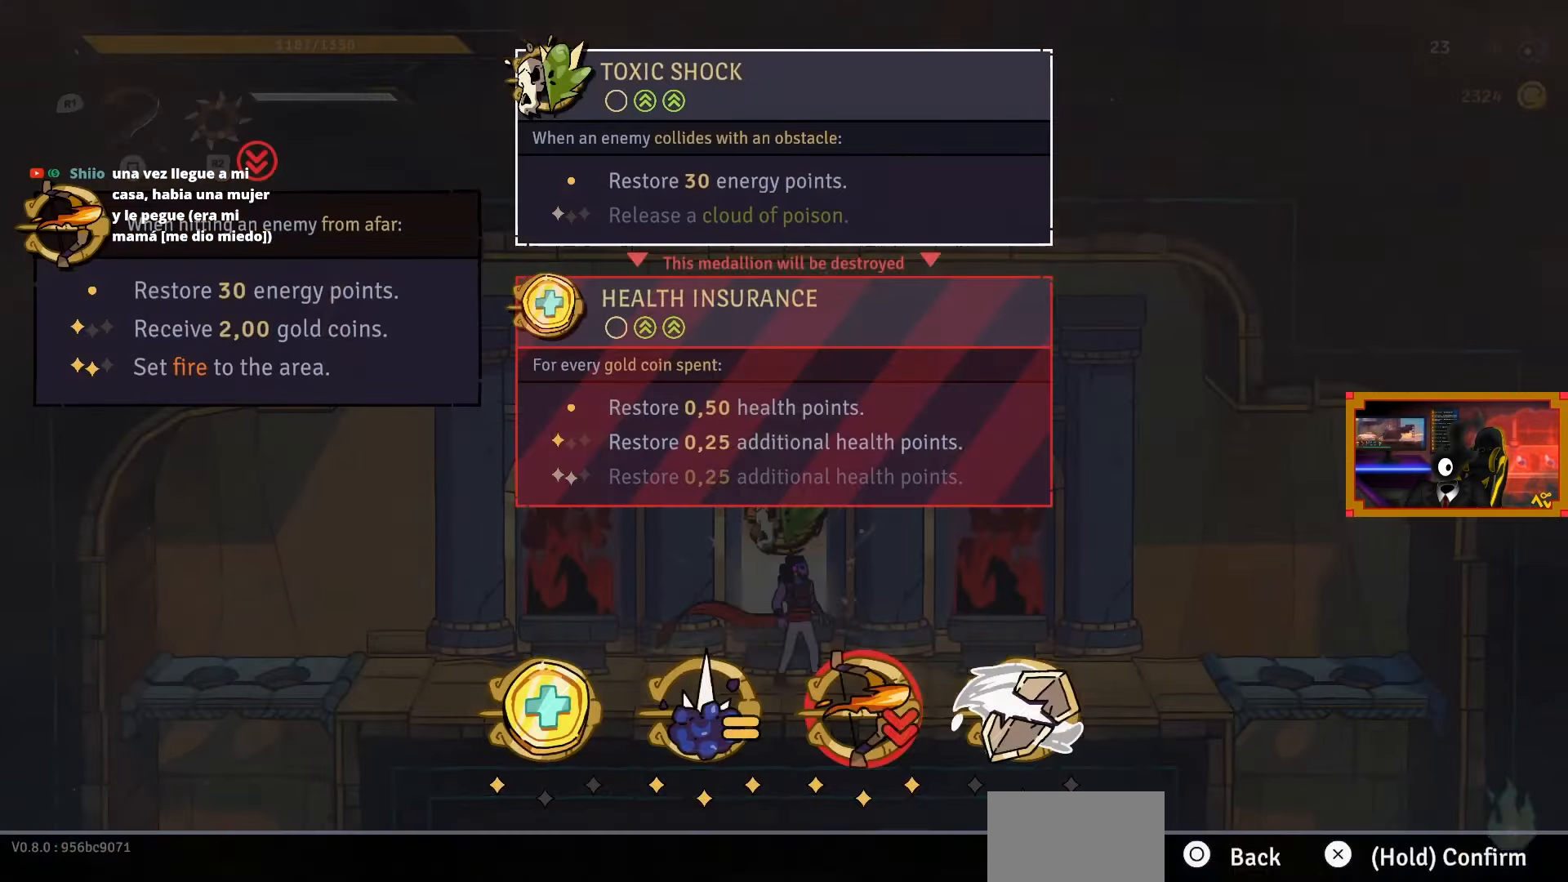
{"buttons": [], "right_stick": "center", "events": []}
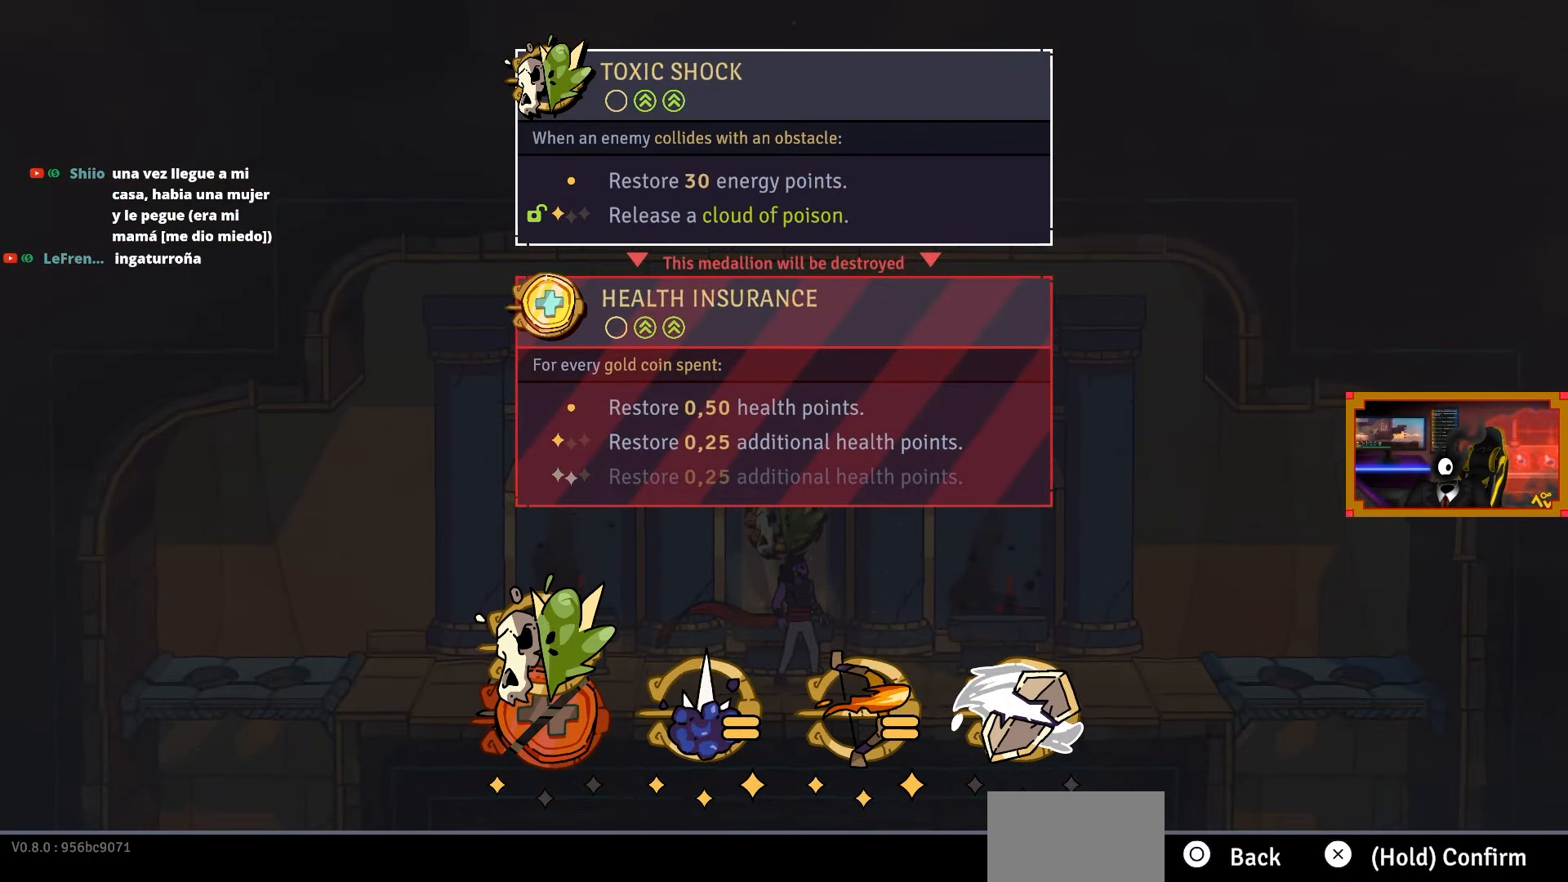
{"buttons": [], "right_stick": "center", "events": []}
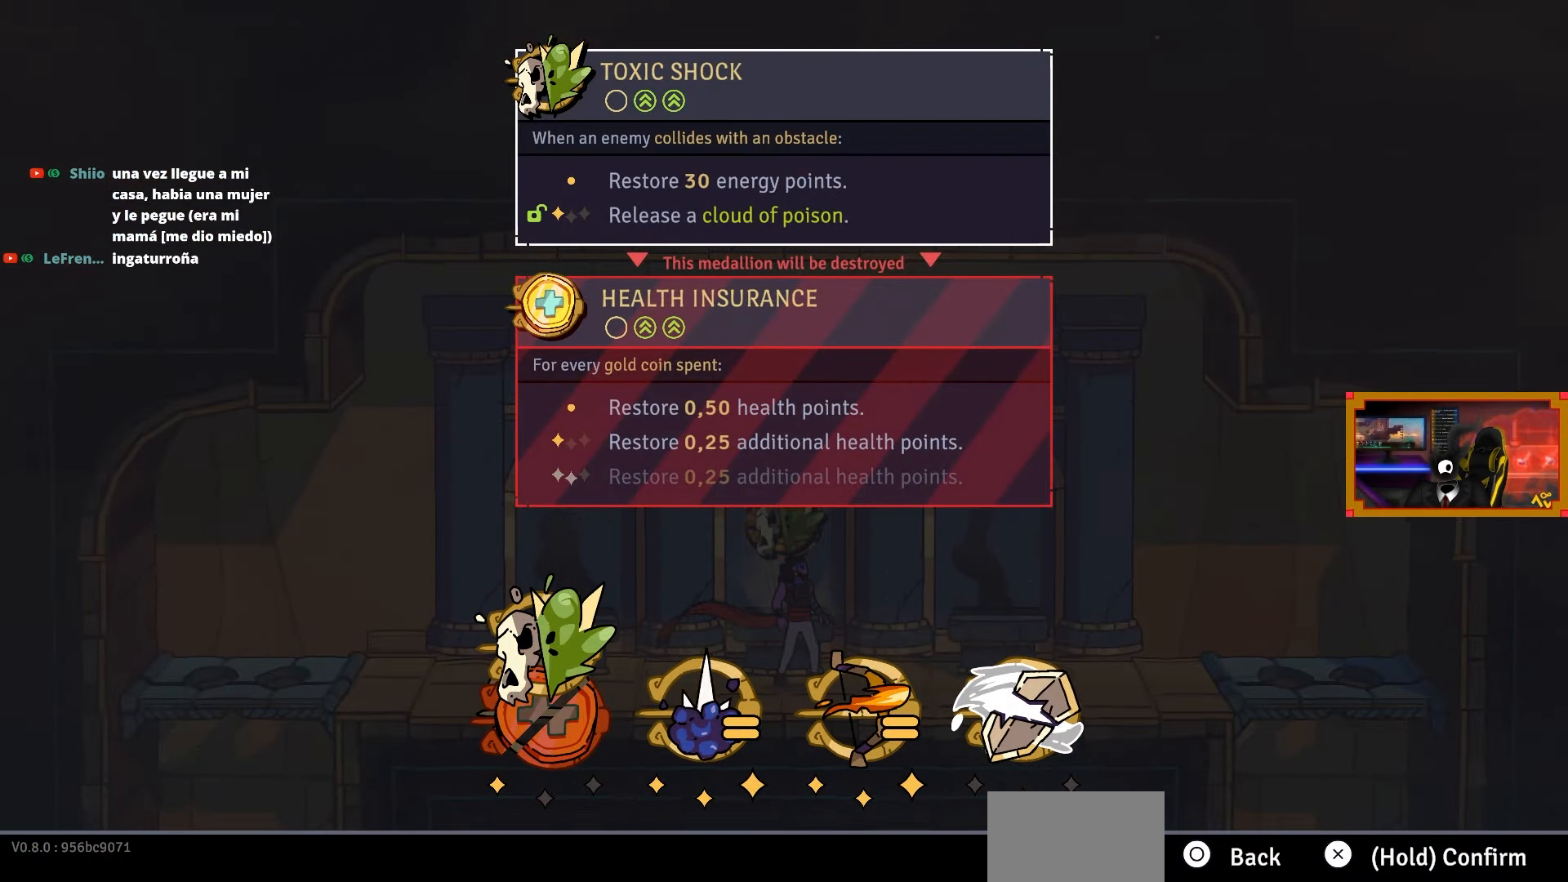
{"buttons": [], "right_stick": "center", "events": []}
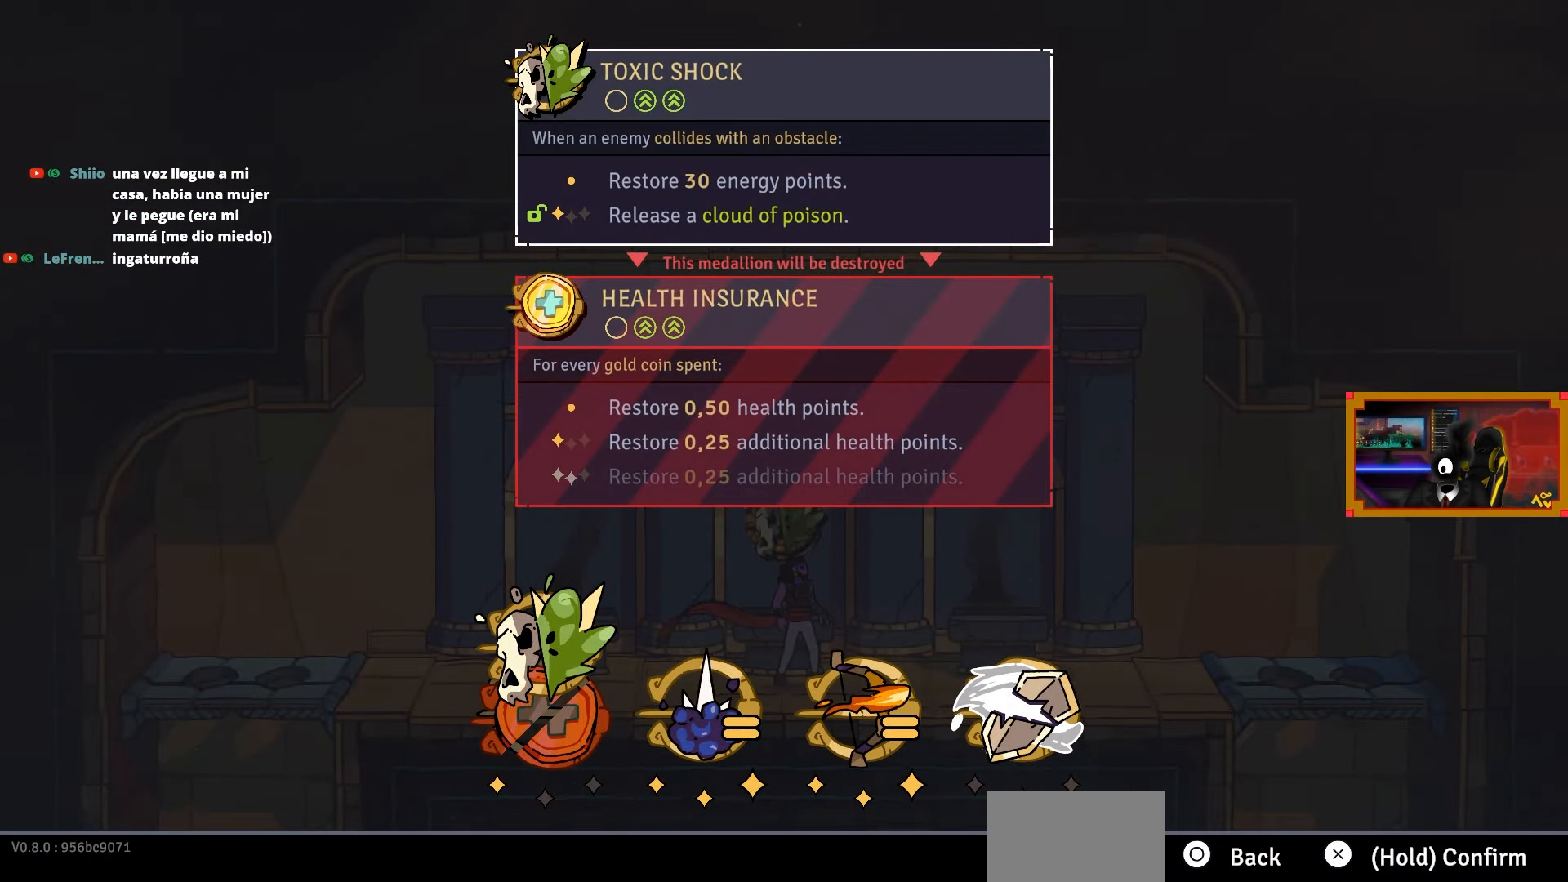
{"buttons": ["CROSS"], "right_stick": "center", "events": [[33, "CROSS", "down"]]}
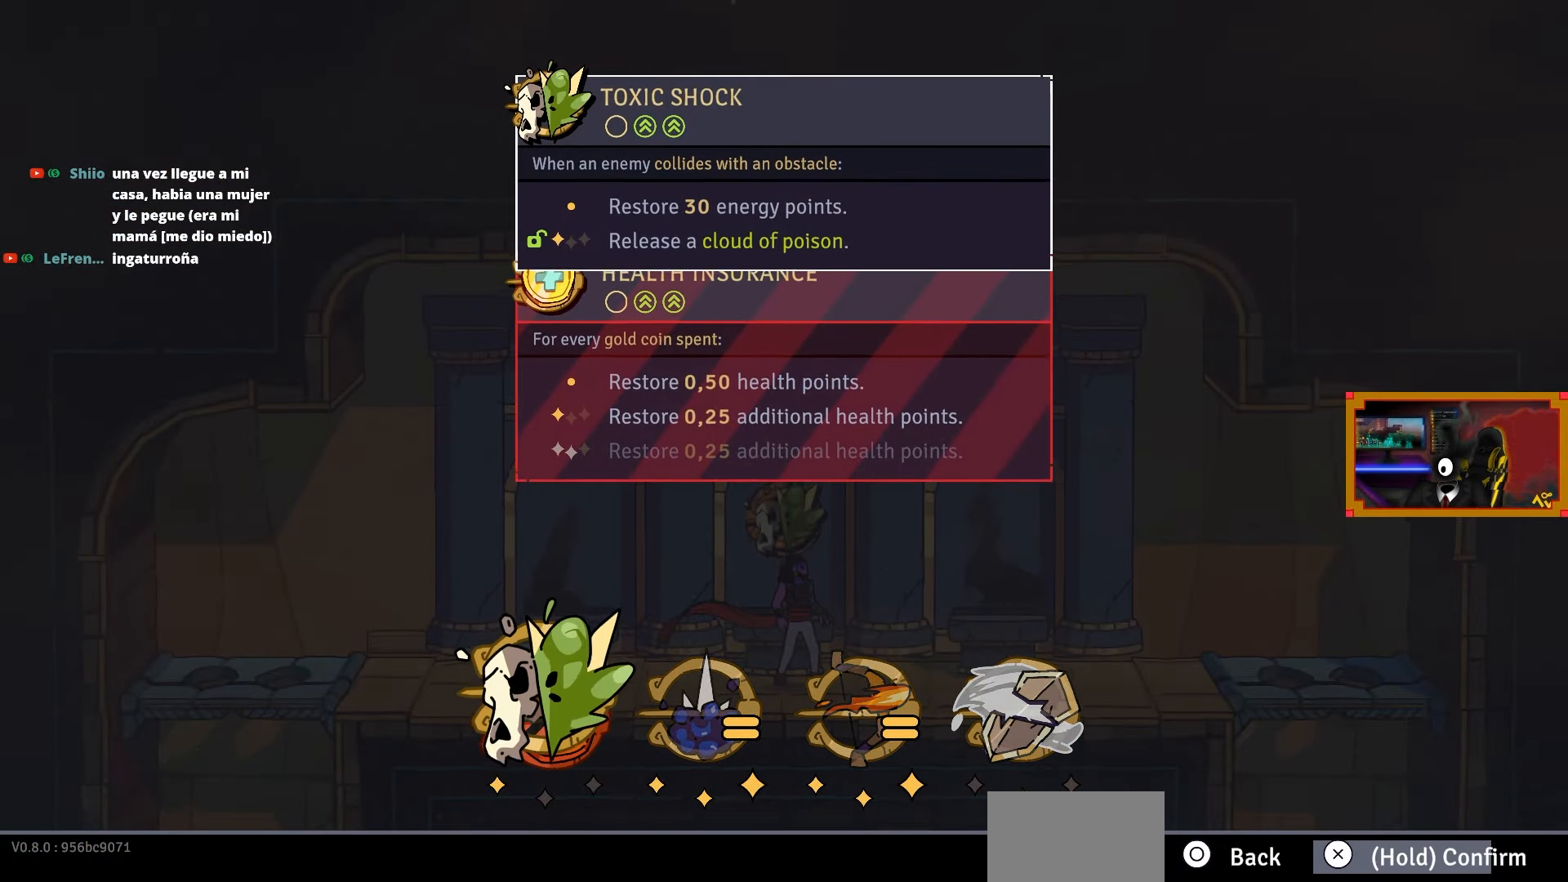
{"buttons": ["CROSS"], "right_stick": "center", "events": []}
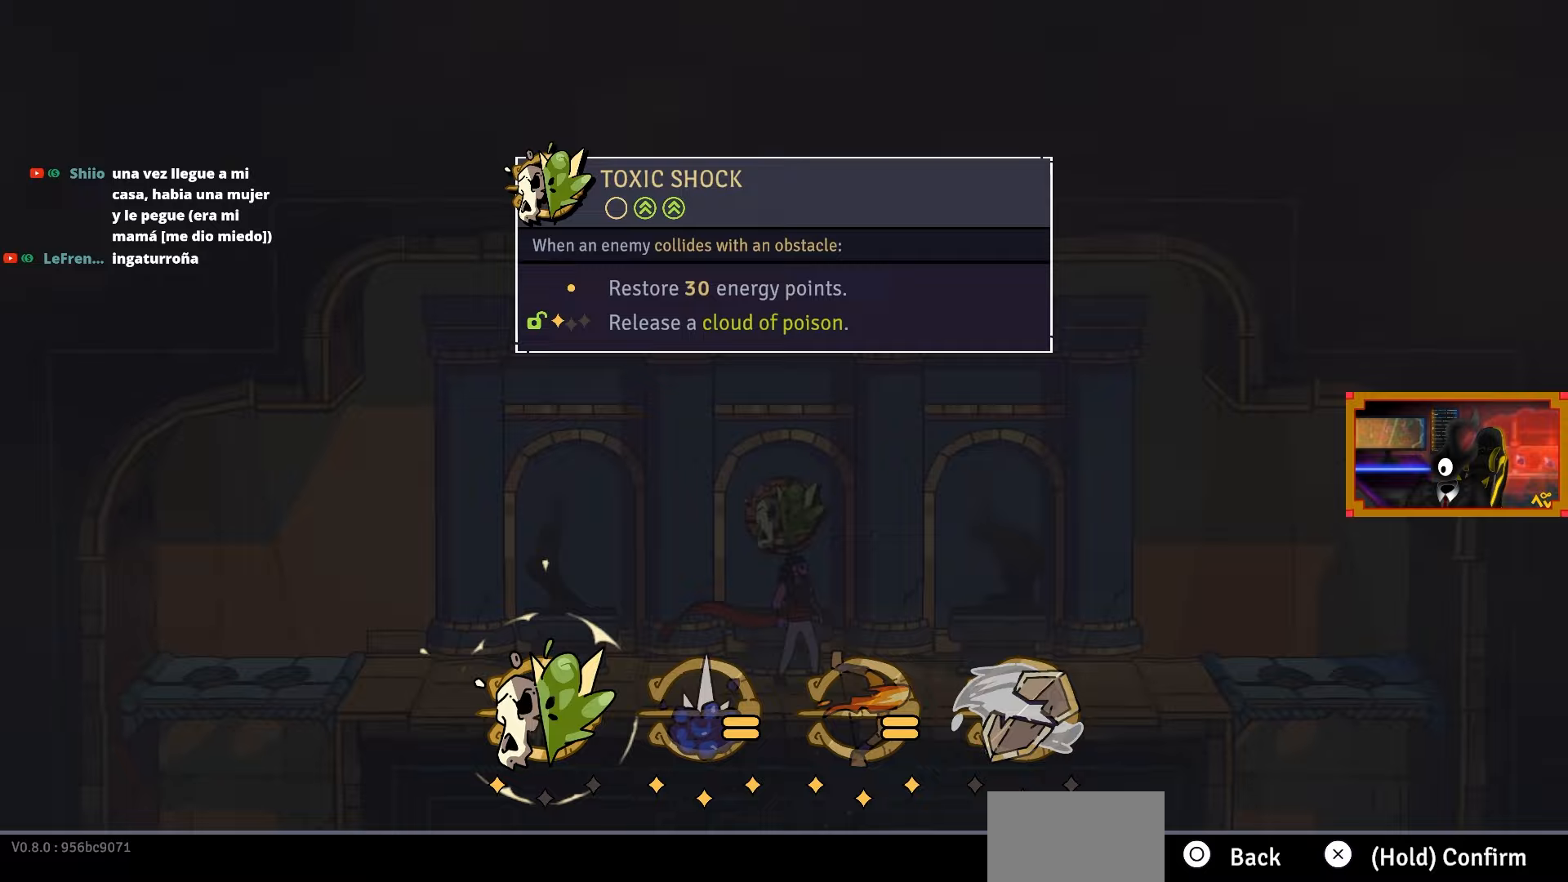
{"buttons": ["DPAD_DOWN", "DPAD_RIGHT"], "right_stick": "center", "events": [[33, "CROSS", "up"], [317, "DPAD_RIGHT", "down"], [317, "right_stick", "down"], [350, "DPAD_DOWN", "down"], [367, "right_stick", "center"]]}
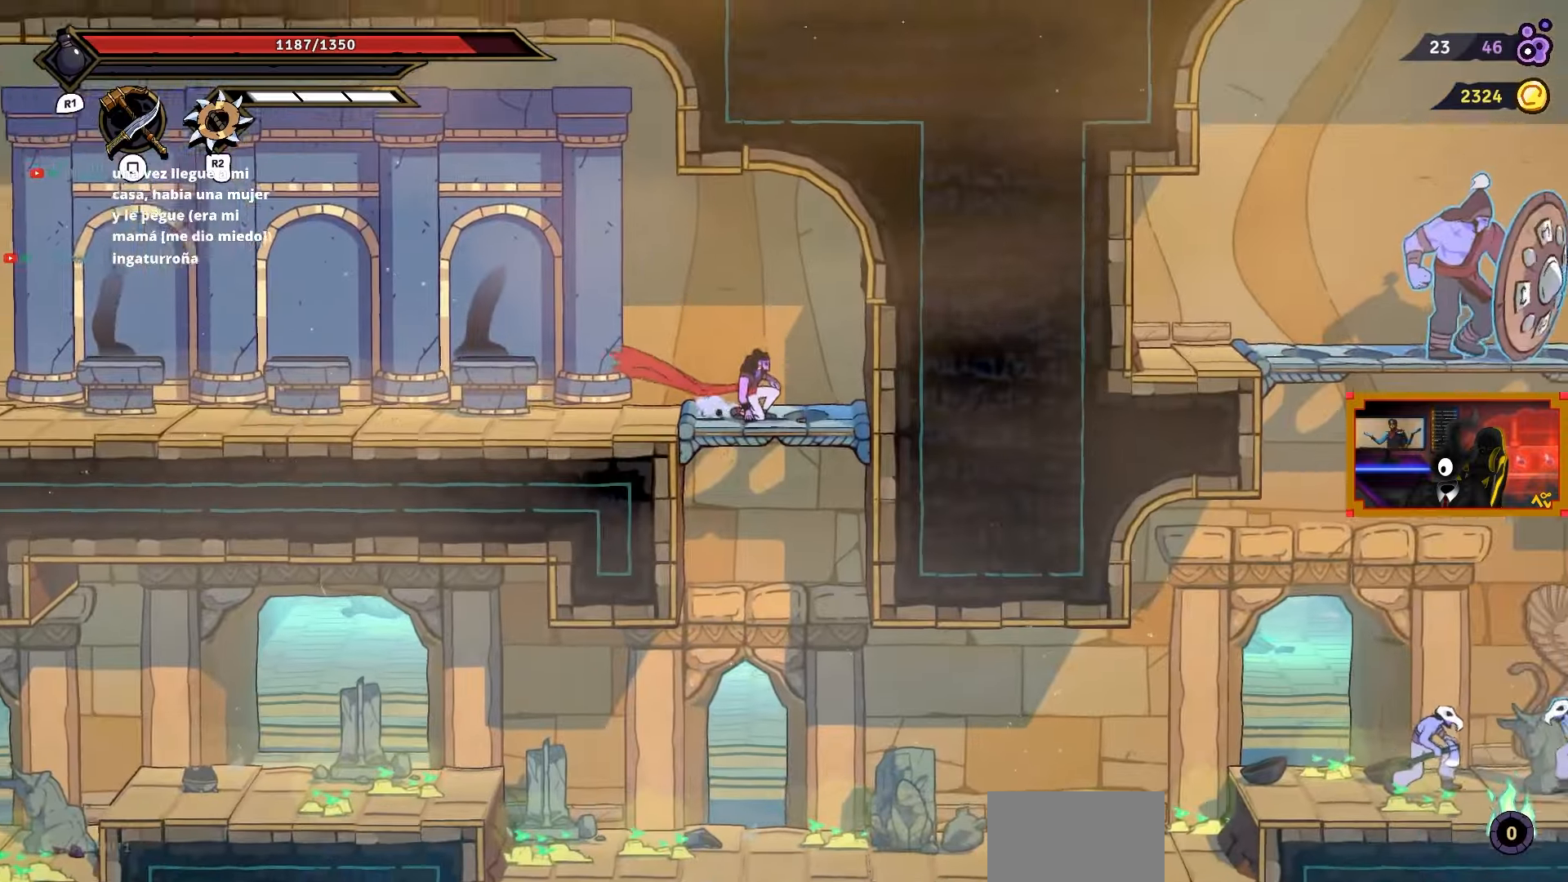
{"buttons": [], "right_stick": "center", "events": [[200, "CROSS", "down"], [317, "DPAD_RIGHT", "up"], [367, "CROSS", "up"], [383, "DPAD_DOWN", "up"]]}
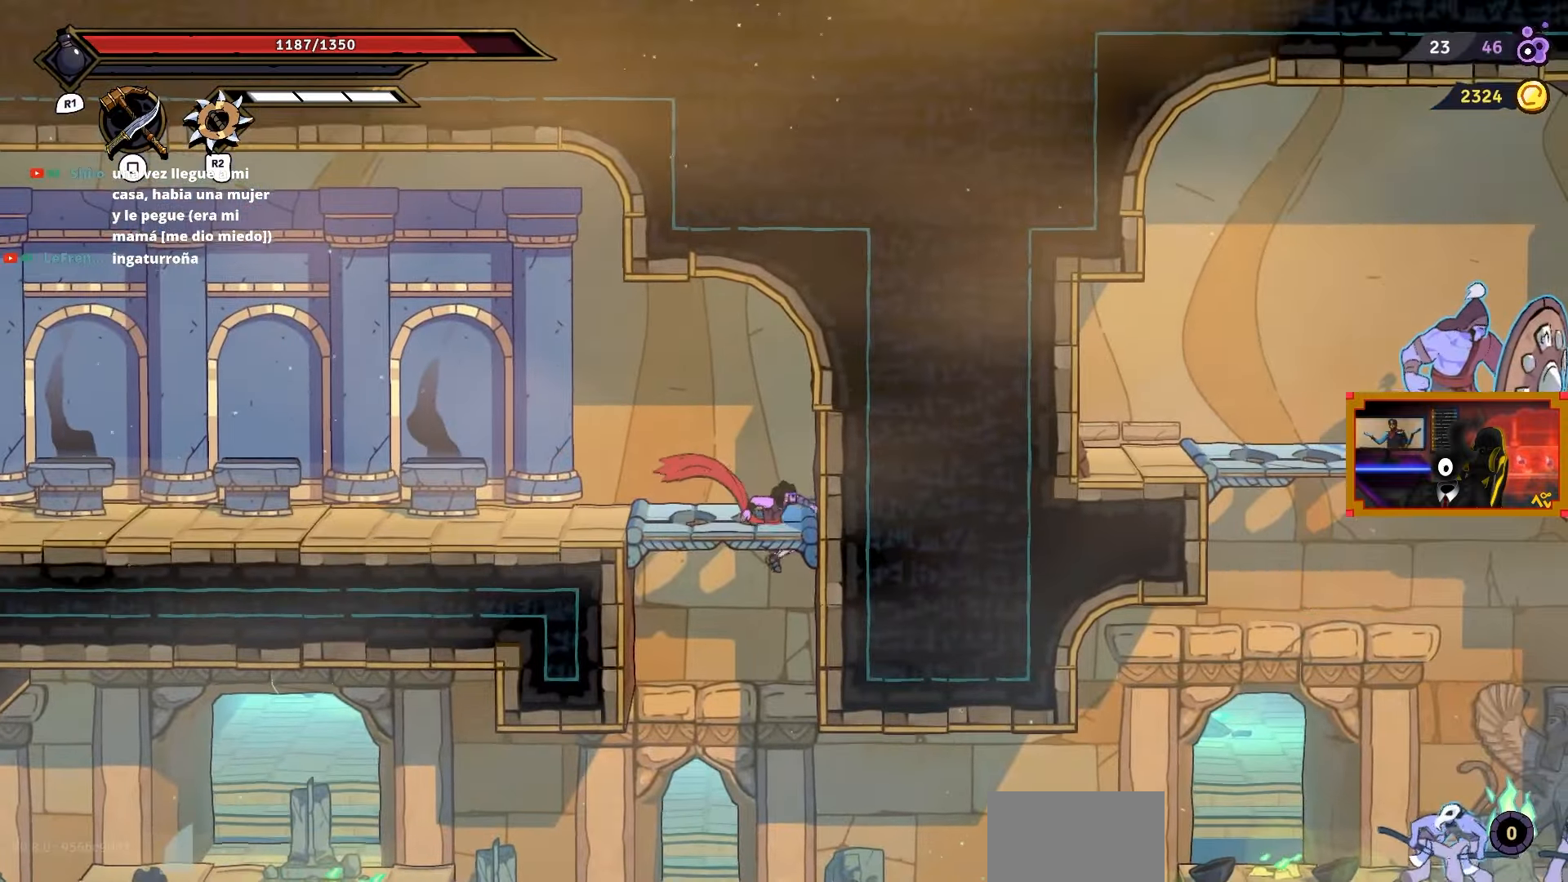
{"buttons": ["DPAD_RIGHT"], "right_stick": "center", "events": [[133, "DPAD_RIGHT", "down"]]}
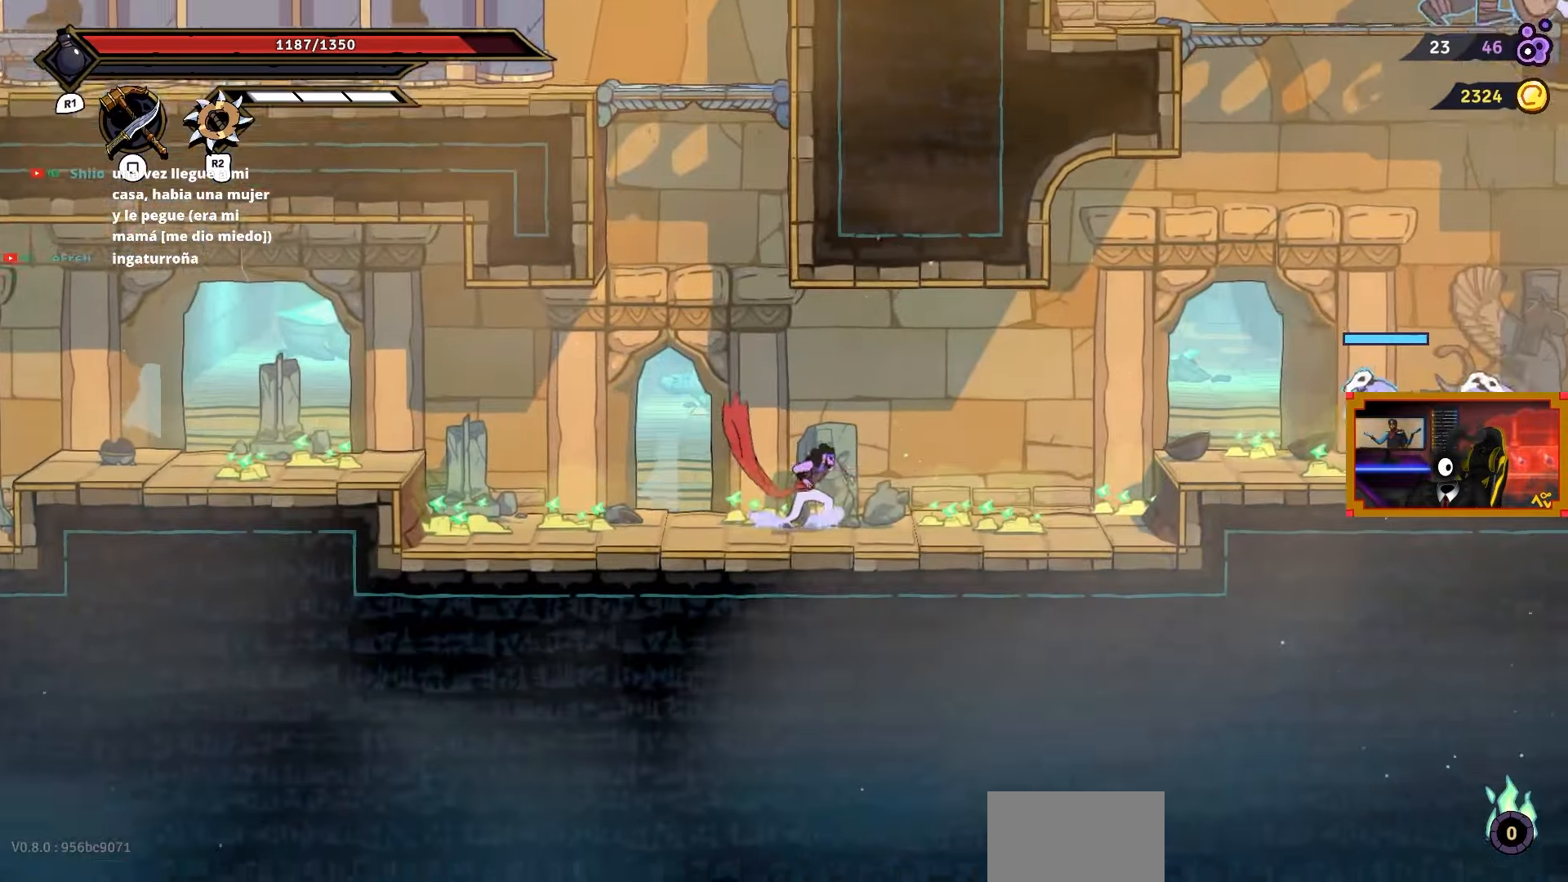
{"buttons": ["SQUARE", "DPAD_RIGHT"], "right_stick": "center", "events": [[100, "CROSS", "down"], [200, "R2", "down"], [217, "CROSS", "up"], [267, "DPAD_RIGHT", "up"], [317, "R2", "up"], [383, "DPAD_RIGHT", "down"], [417, "SQUARE", "down"]]}
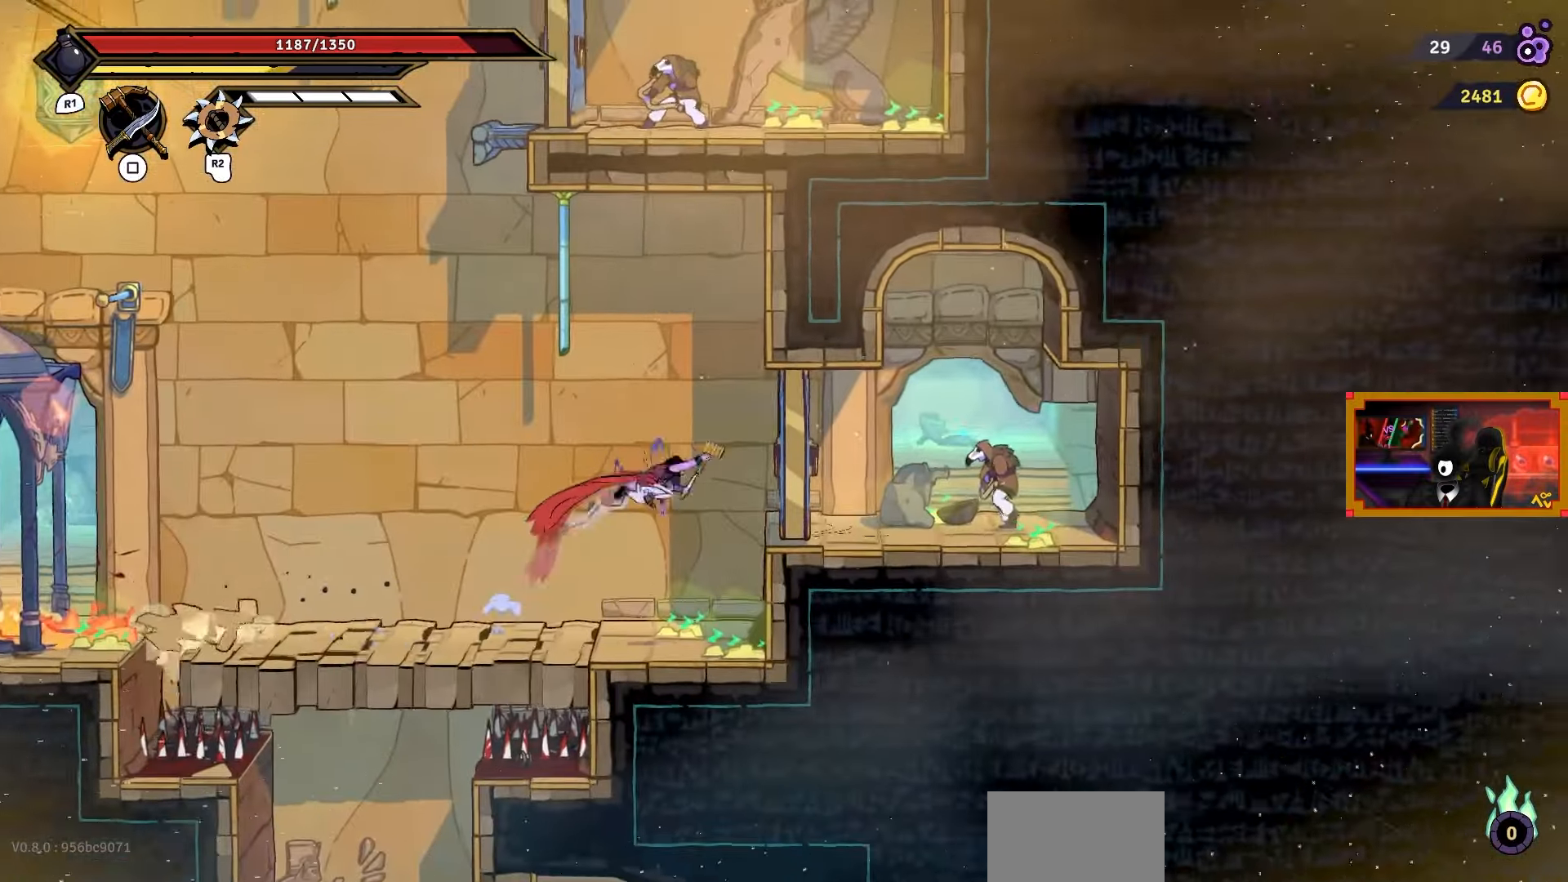
{"buttons": [], "right_stick": "center", "events": [[17, "SQUARE", "up"], [200, "R2", "down"], [283, "DPAD_RIGHT", "up"], [317, "R2", "up"]]}
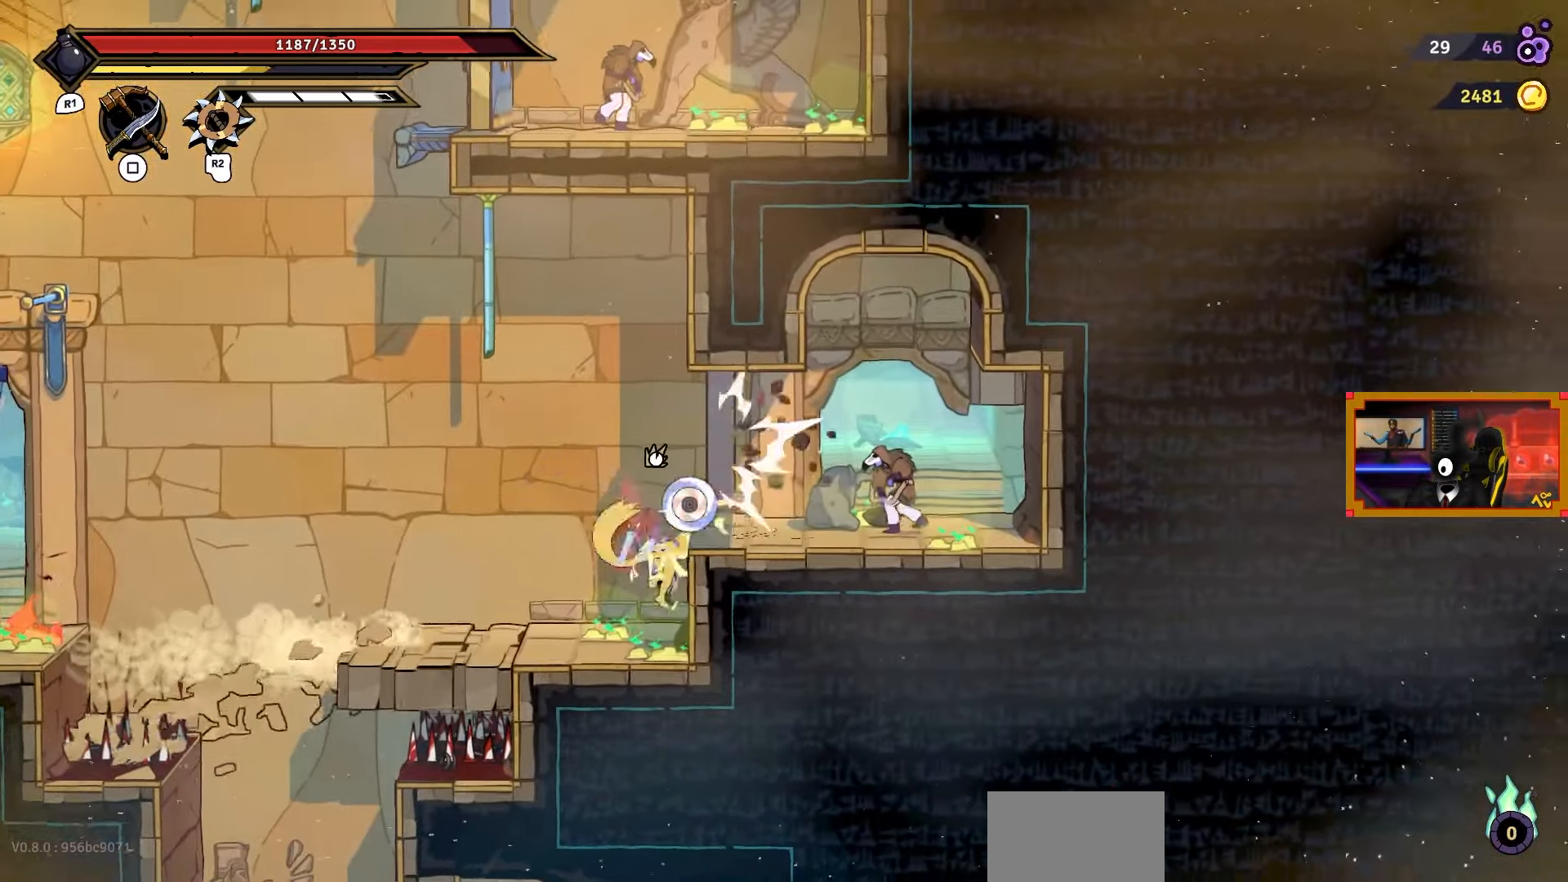
{"buttons": ["DPAD_DOWN"], "right_stick": "center", "events": [[233, "DPAD_DOWN", "down"]]}
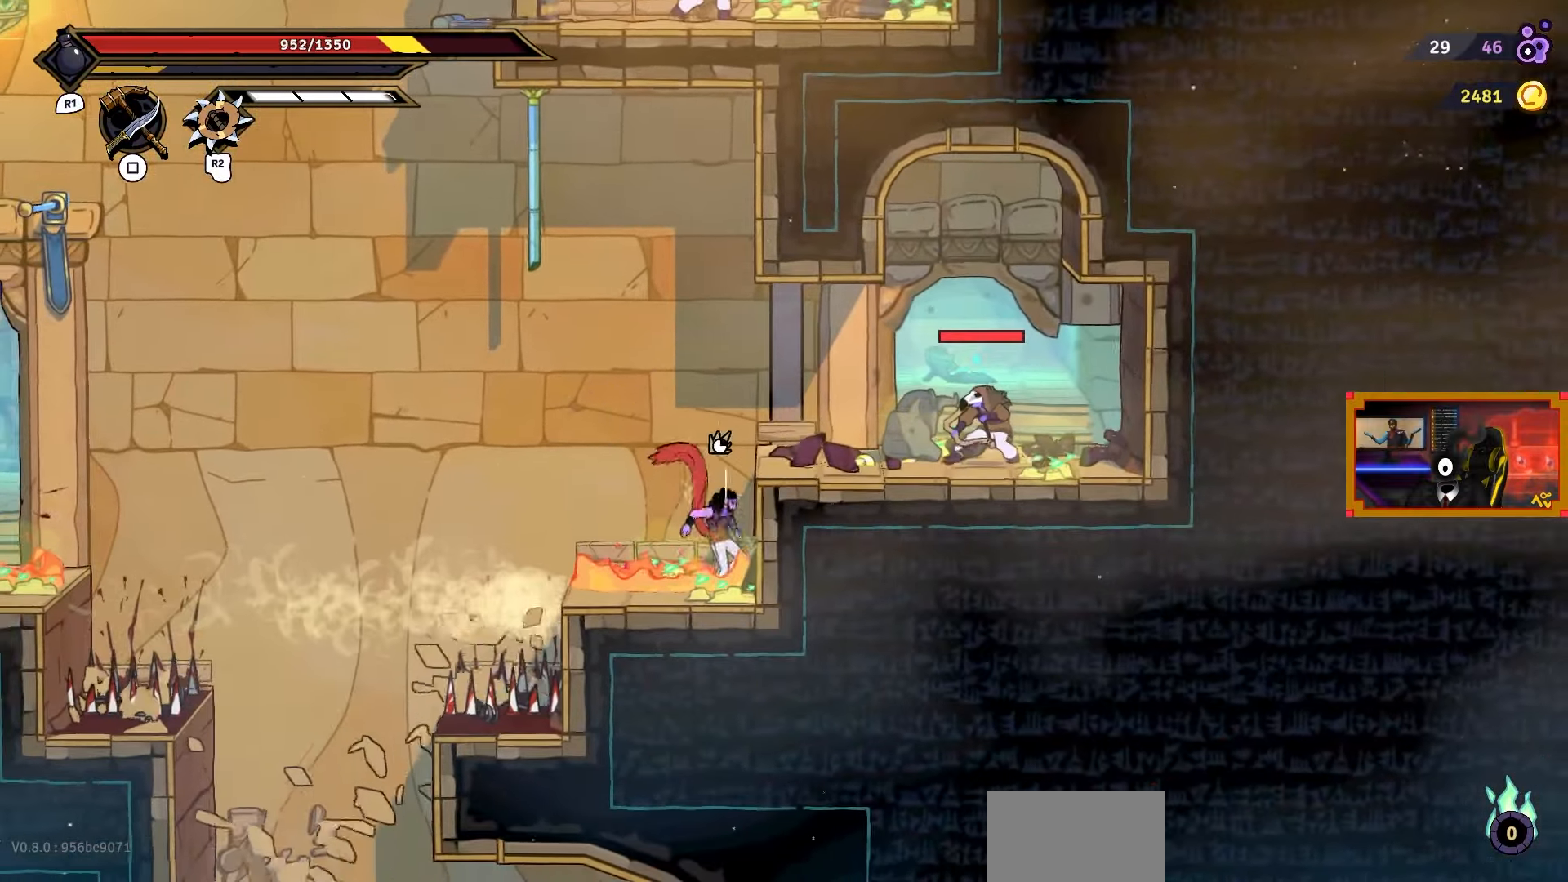
{"buttons": ["DPAD_RIGHT"], "right_stick": "center", "events": [[17, "DPAD_DOWN", "up"], [67, "DPAD_LEFT", "down"], [383, "DPAD_LEFT", "up"], [400, "CROSS", "down"], [433, "DPAD_RIGHT", "down"], [467, "CROSS", "up"]]}
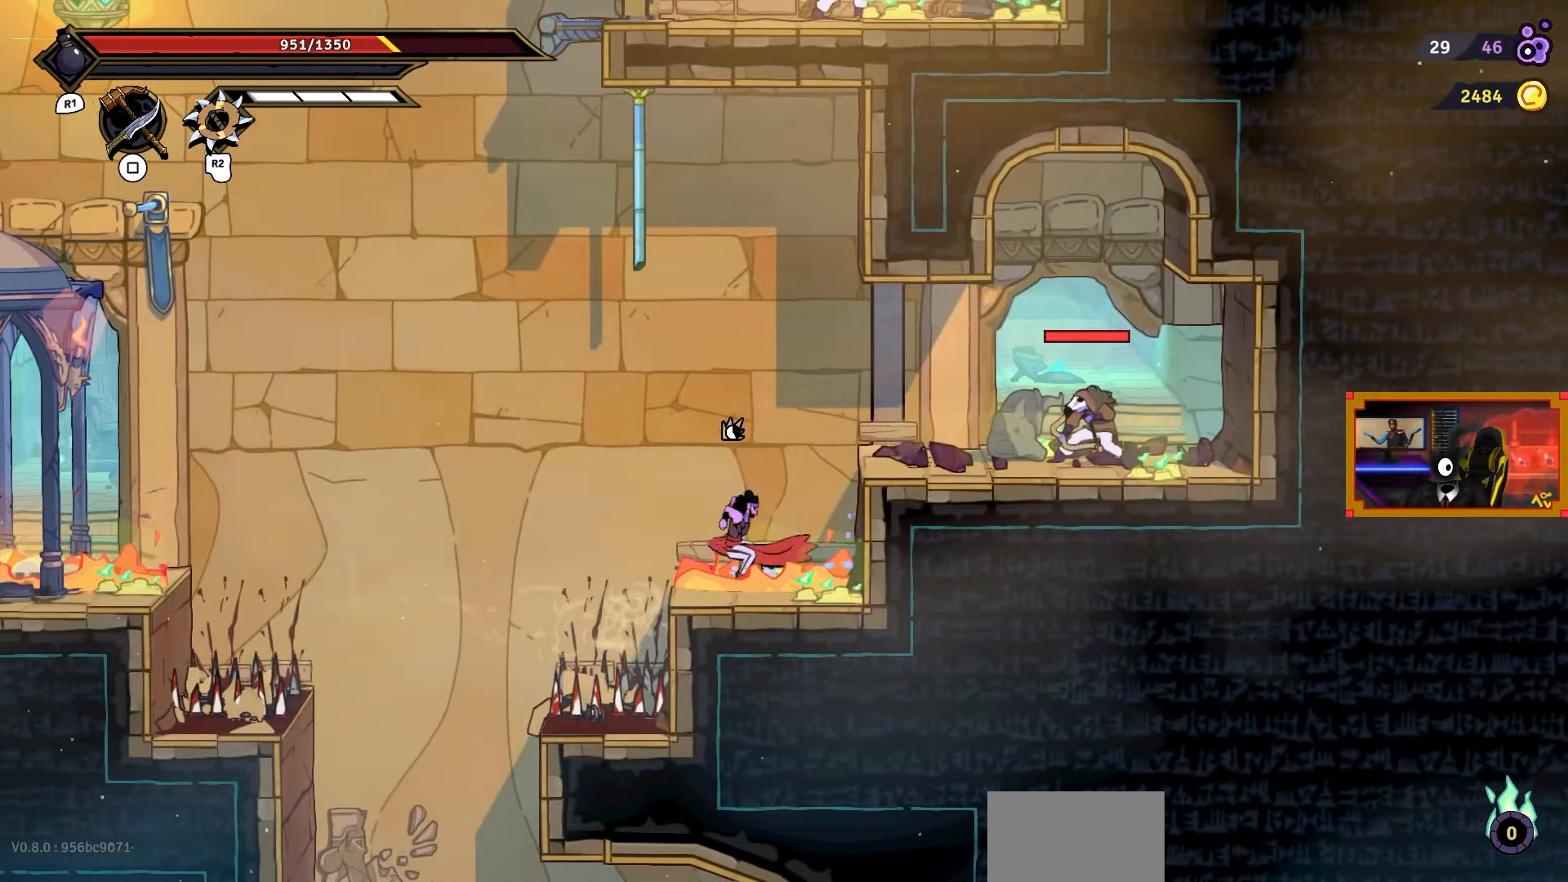
{"buttons": [], "right_stick": "center", "events": [[33, "R2", "down"], [167, "R2", "up"], [183, "DPAD_RIGHT", "up"]]}
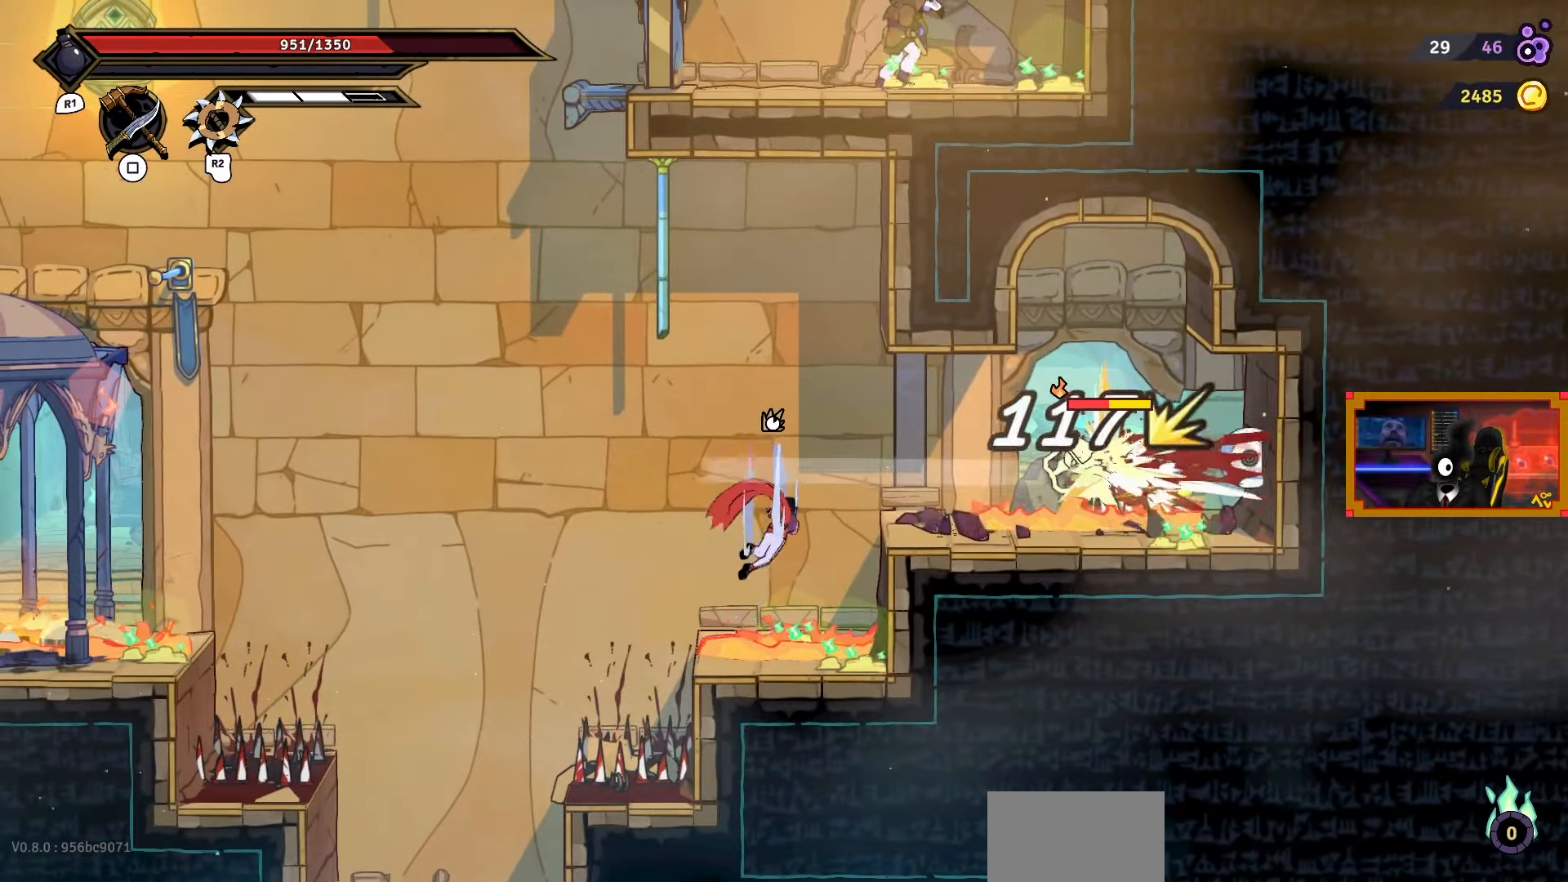
{"buttons": [], "right_stick": "center", "events": []}